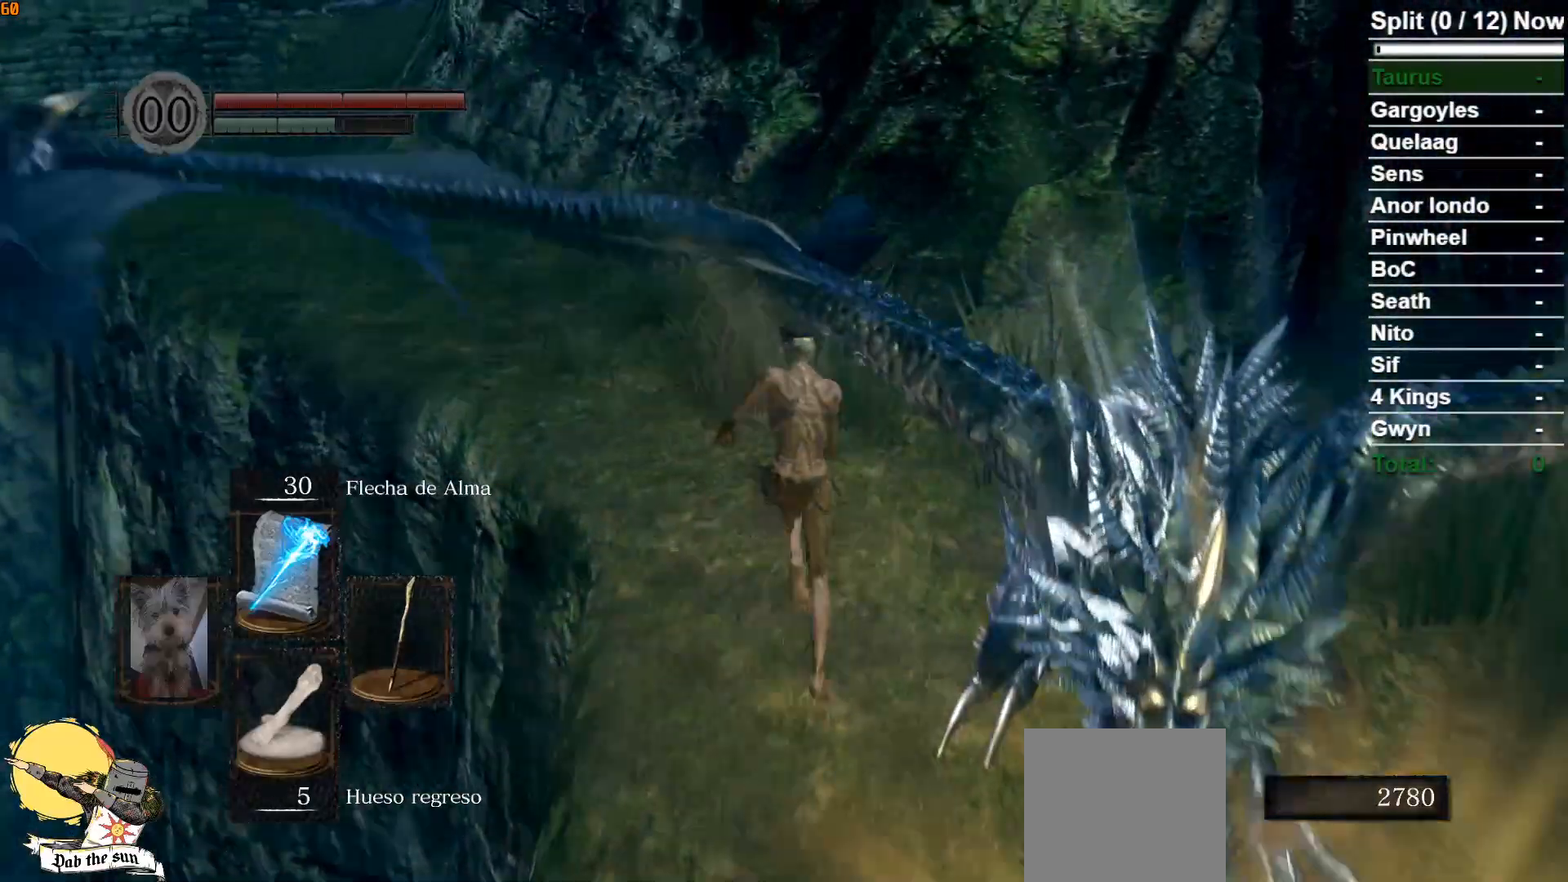
Gameplay with a controller (Xbox layout); each line is a JSON object with the inputs held at the frame after it. "events" lists button and stick changes between this image and that frame as [ms after this image, input, new state], when the widget could be followed in between.
{"buttons": ["B"], "left_stick": "up", "right_stick": "center", "events": [[150, "right_stick", "down-left"], [417, "right_stick", "center"]]}
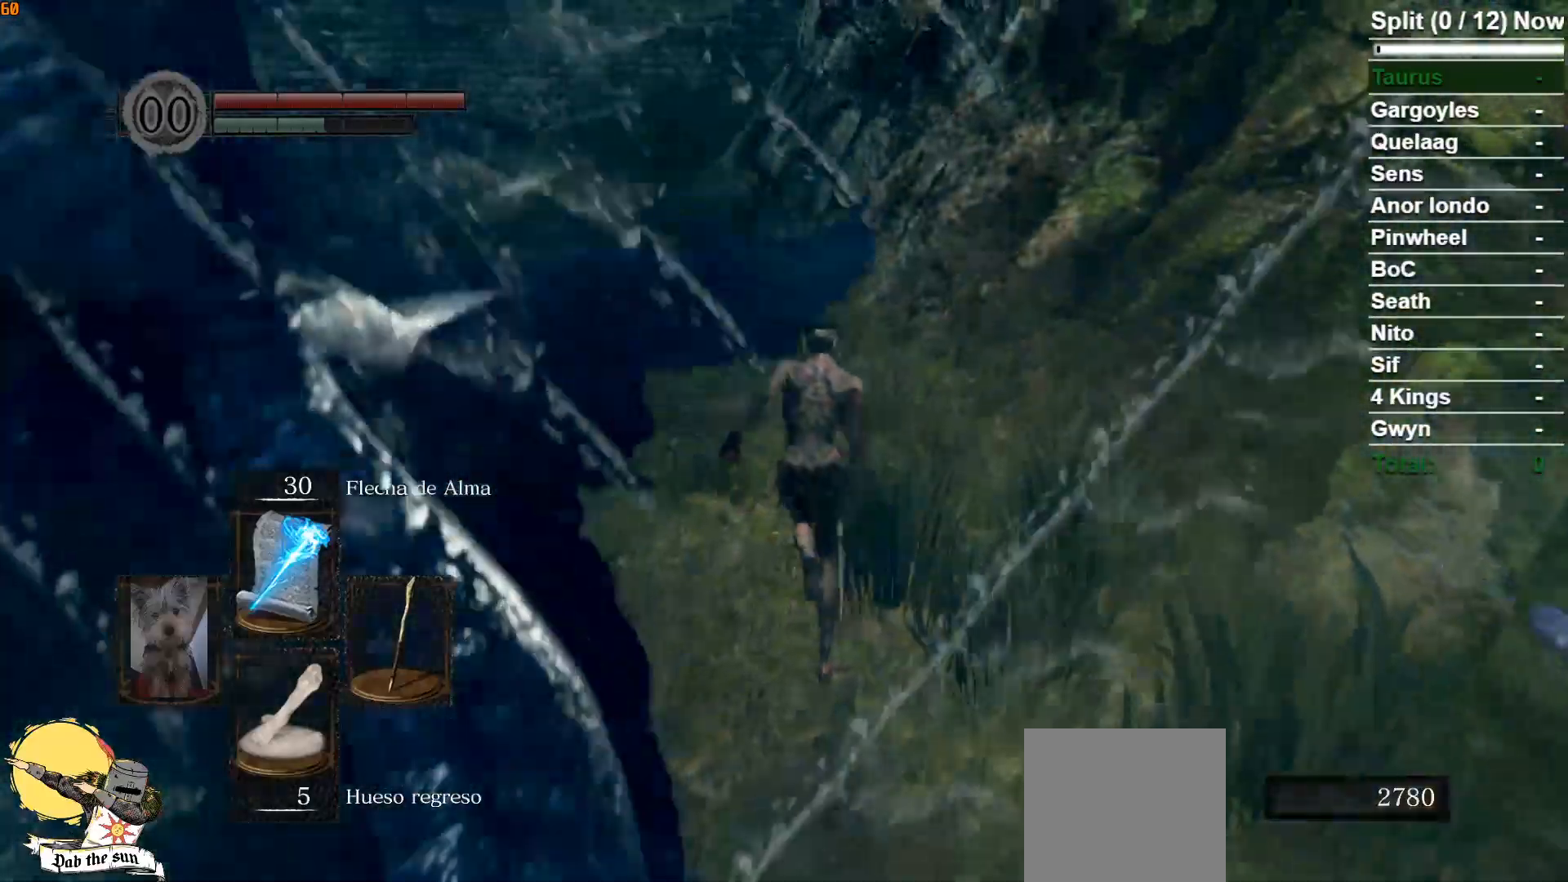
{"buttons": ["B"], "left_stick": "up", "right_stick": "center", "events": [[317, "right_stick", "left"], [467, "right_stick", "center"]]}
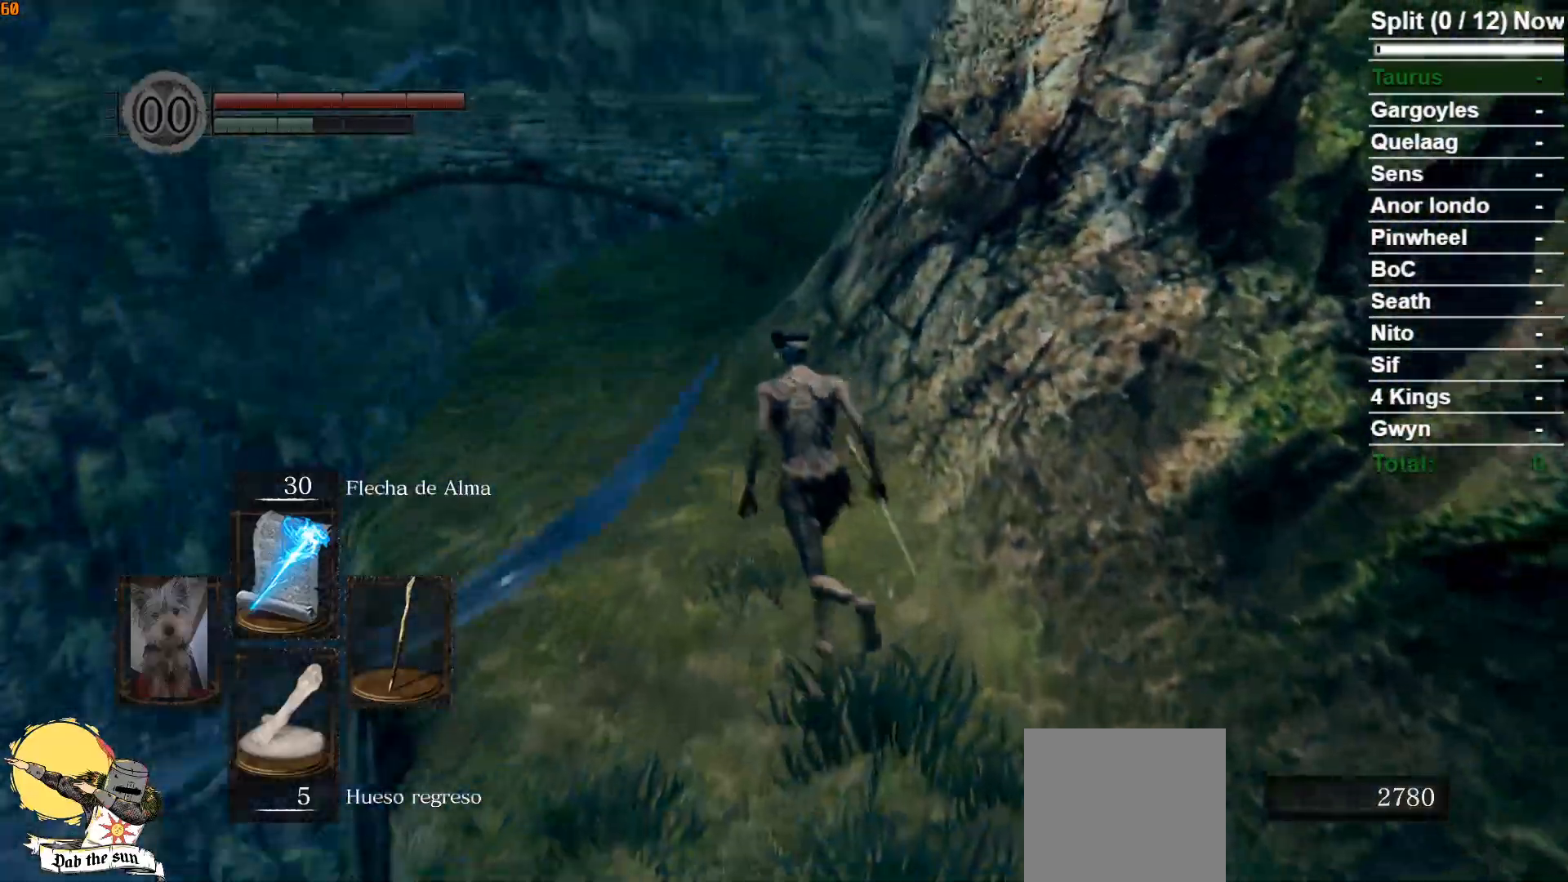
{"buttons": ["B"], "left_stick": "up", "right_stick": "center", "events": []}
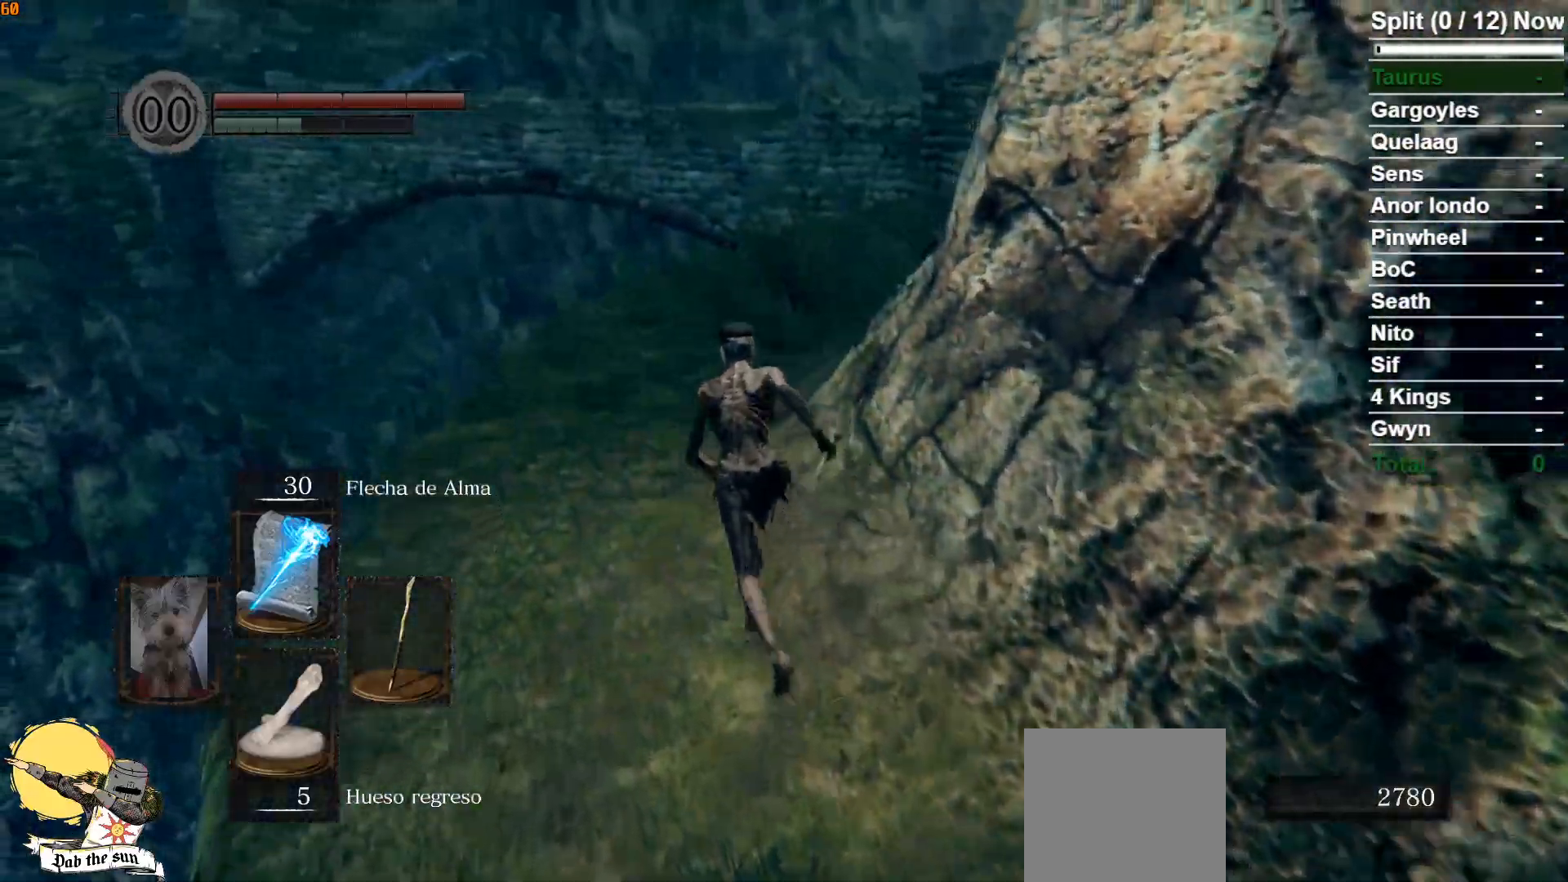
{"buttons": ["B"], "left_stick": "up", "right_stick": "center", "events": []}
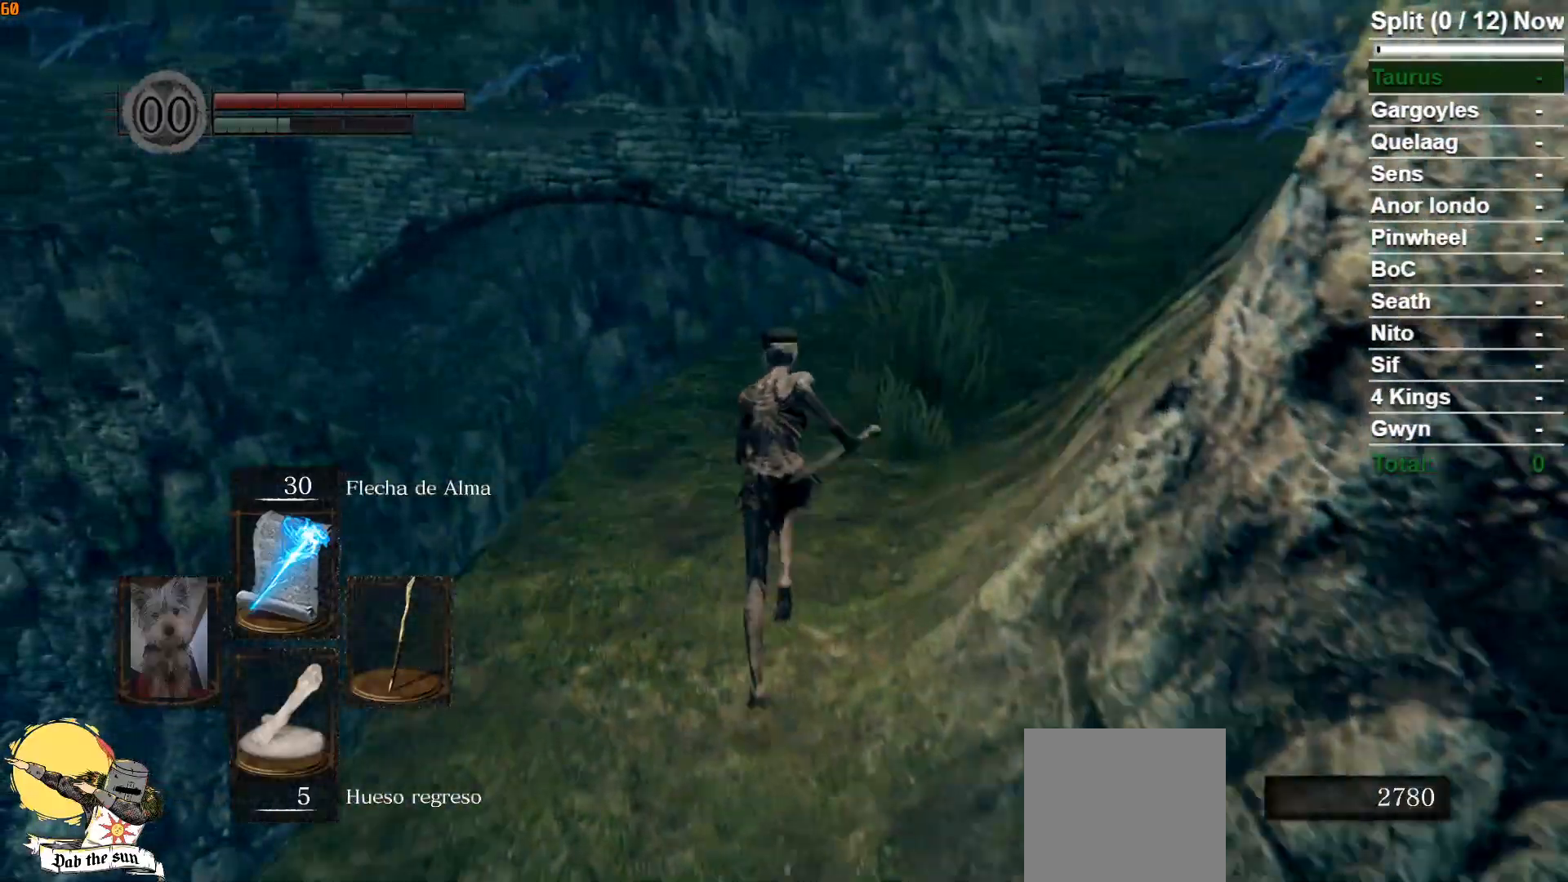
{"buttons": ["B"], "left_stick": "up", "right_stick": "center", "events": [[83, "right_stick", "right"], [333, "right_stick", "center"]]}
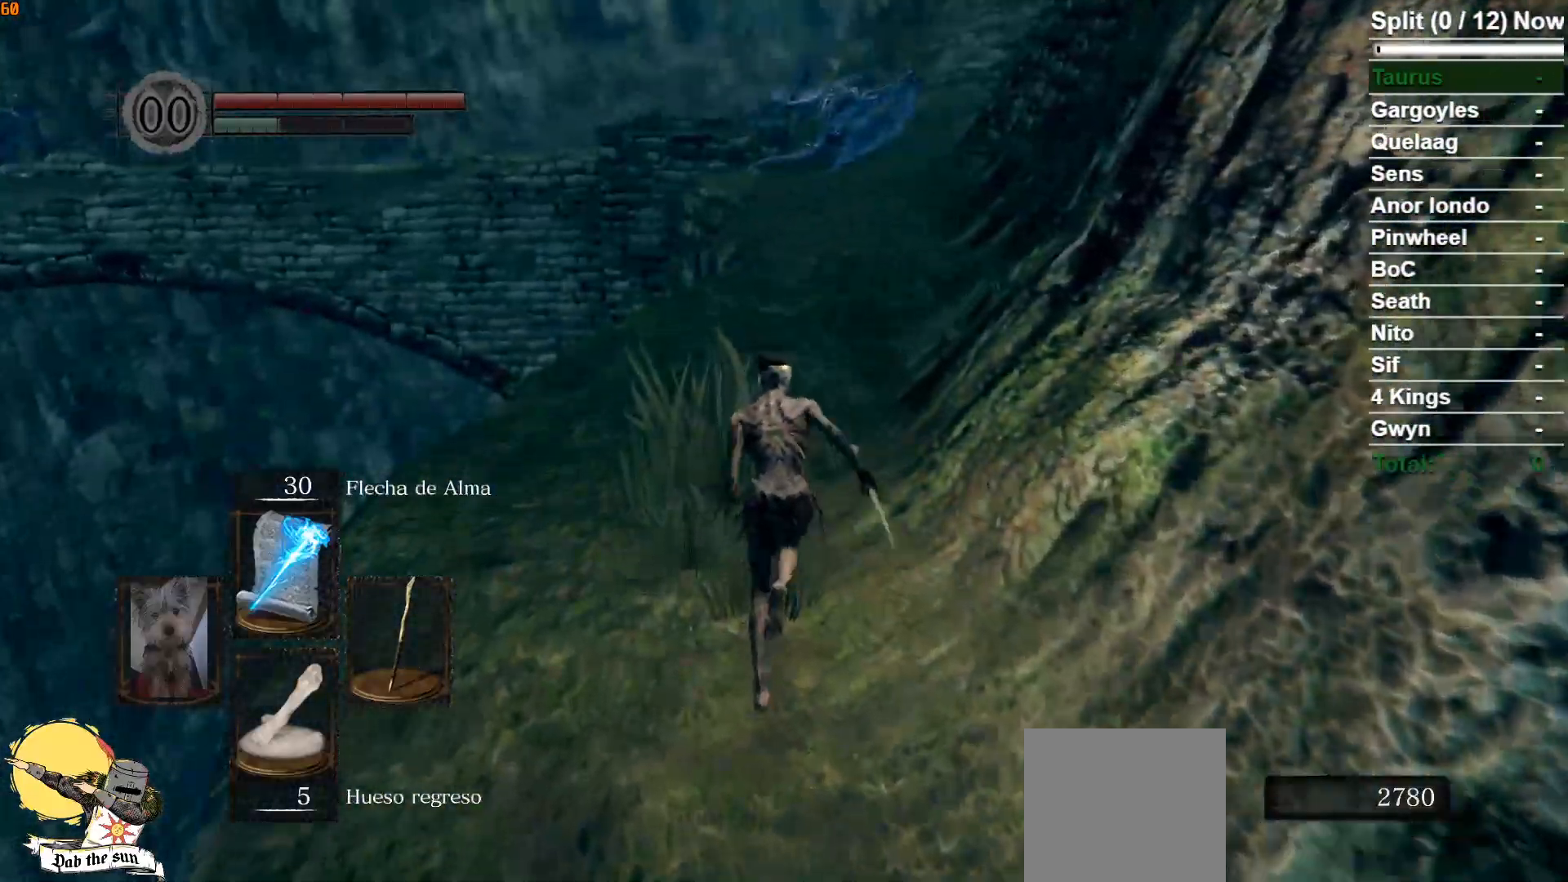
{"buttons": ["B"], "left_stick": "up", "right_stick": "center", "events": []}
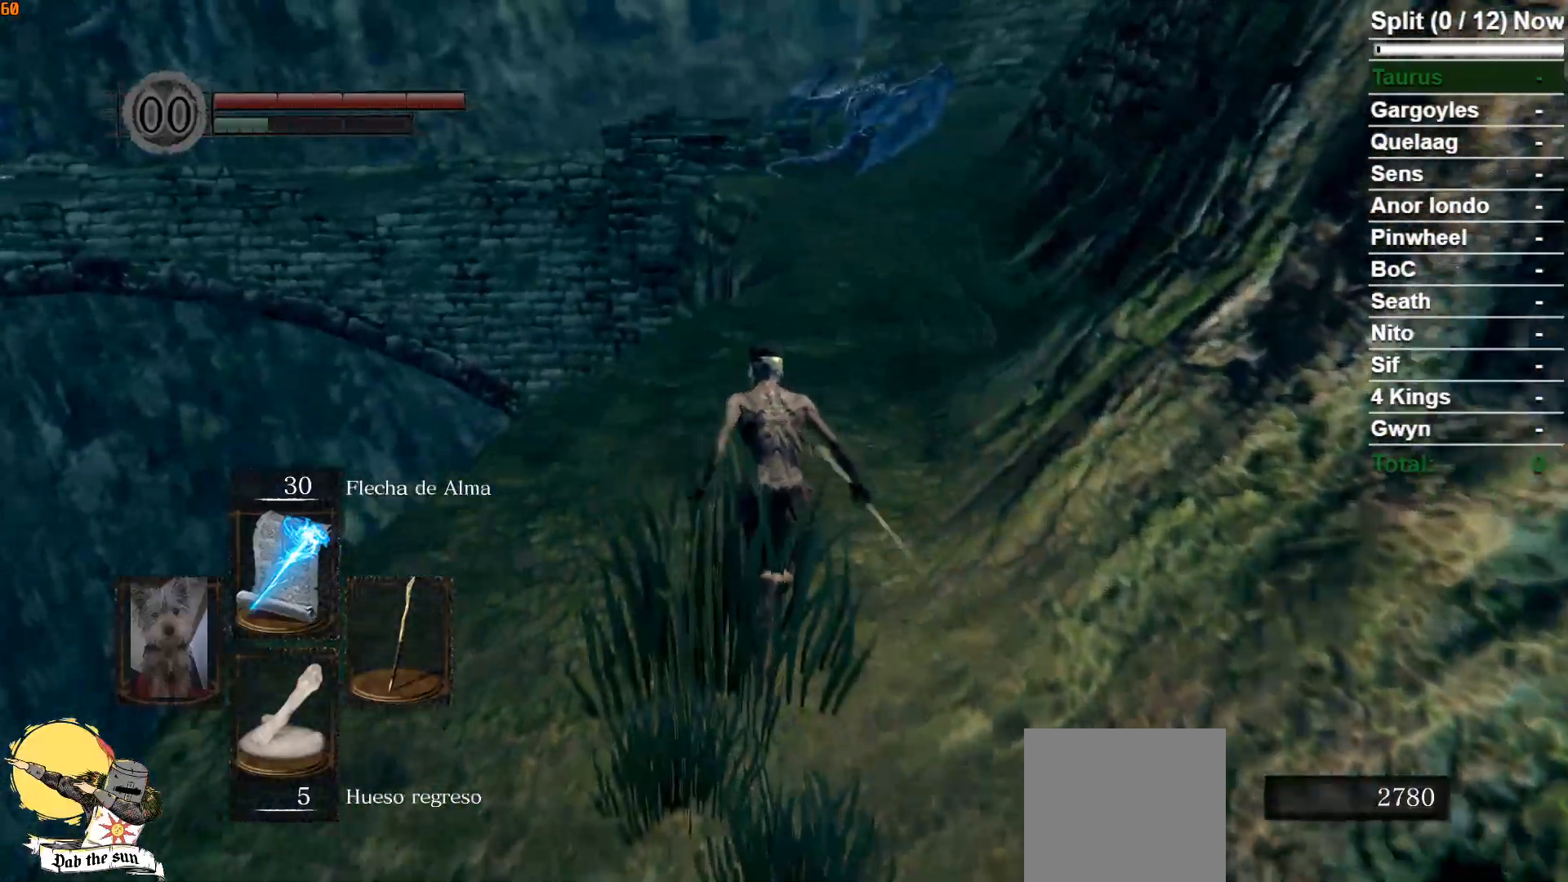
{"buttons": ["B"], "left_stick": "up", "right_stick": "center", "events": [[183, "right_stick", "right"], [250, "right_stick", "down-right"], [383, "right_stick", "center"]]}
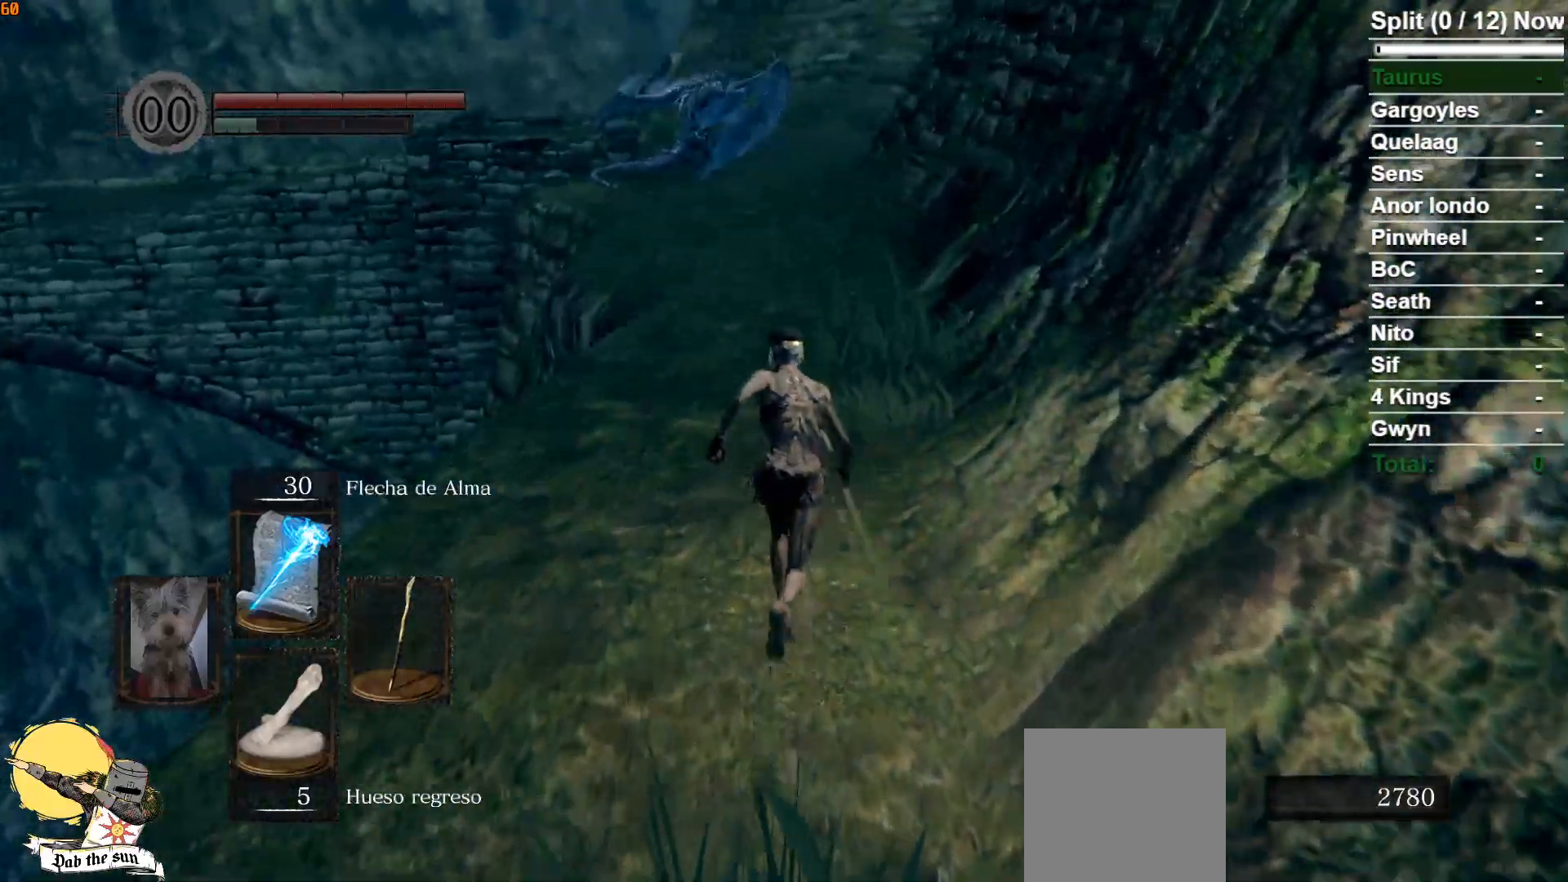
{"buttons": ["B"], "left_stick": "up", "right_stick": "center", "events": []}
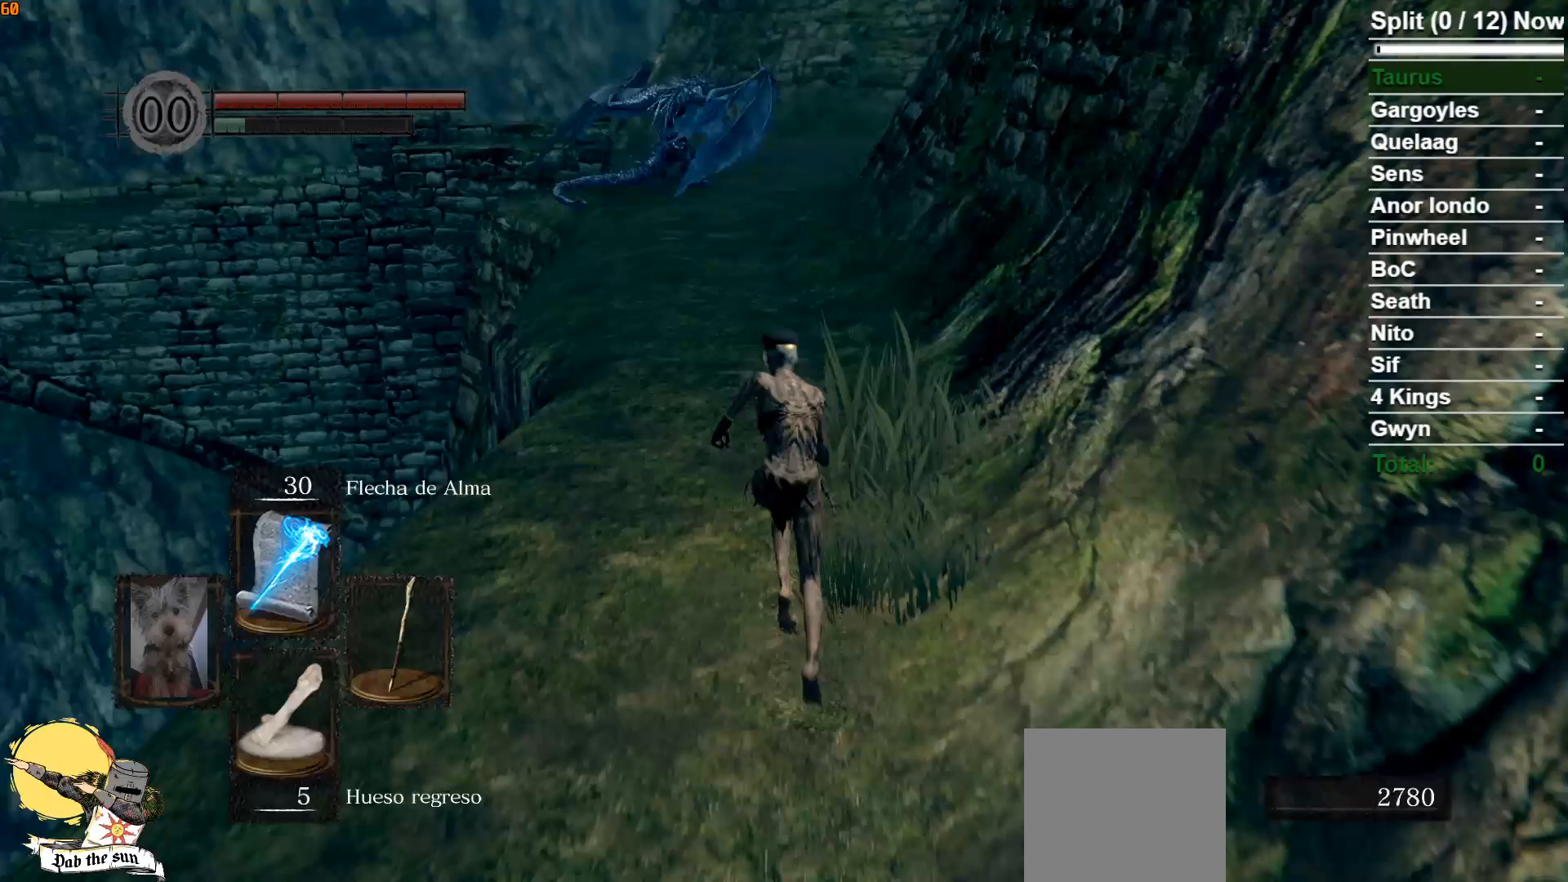
{"buttons": [], "left_stick": "up", "right_stick": "center", "events": [[183, "B", "up"]]}
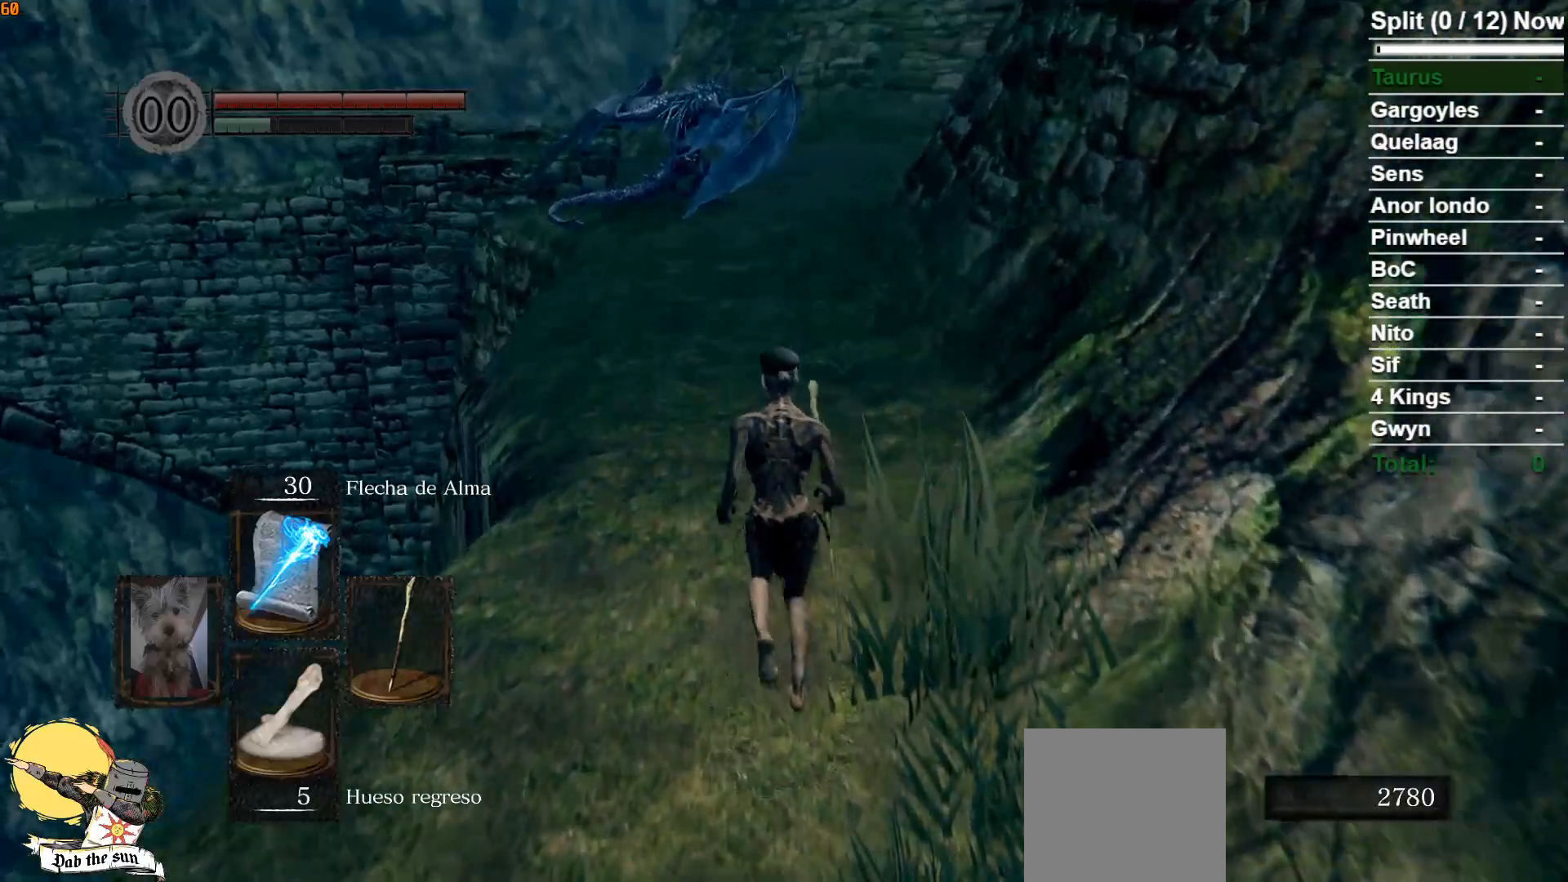
{"buttons": ["B"], "left_stick": "up", "right_stick": "center", "events": [[450, "B", "down"]]}
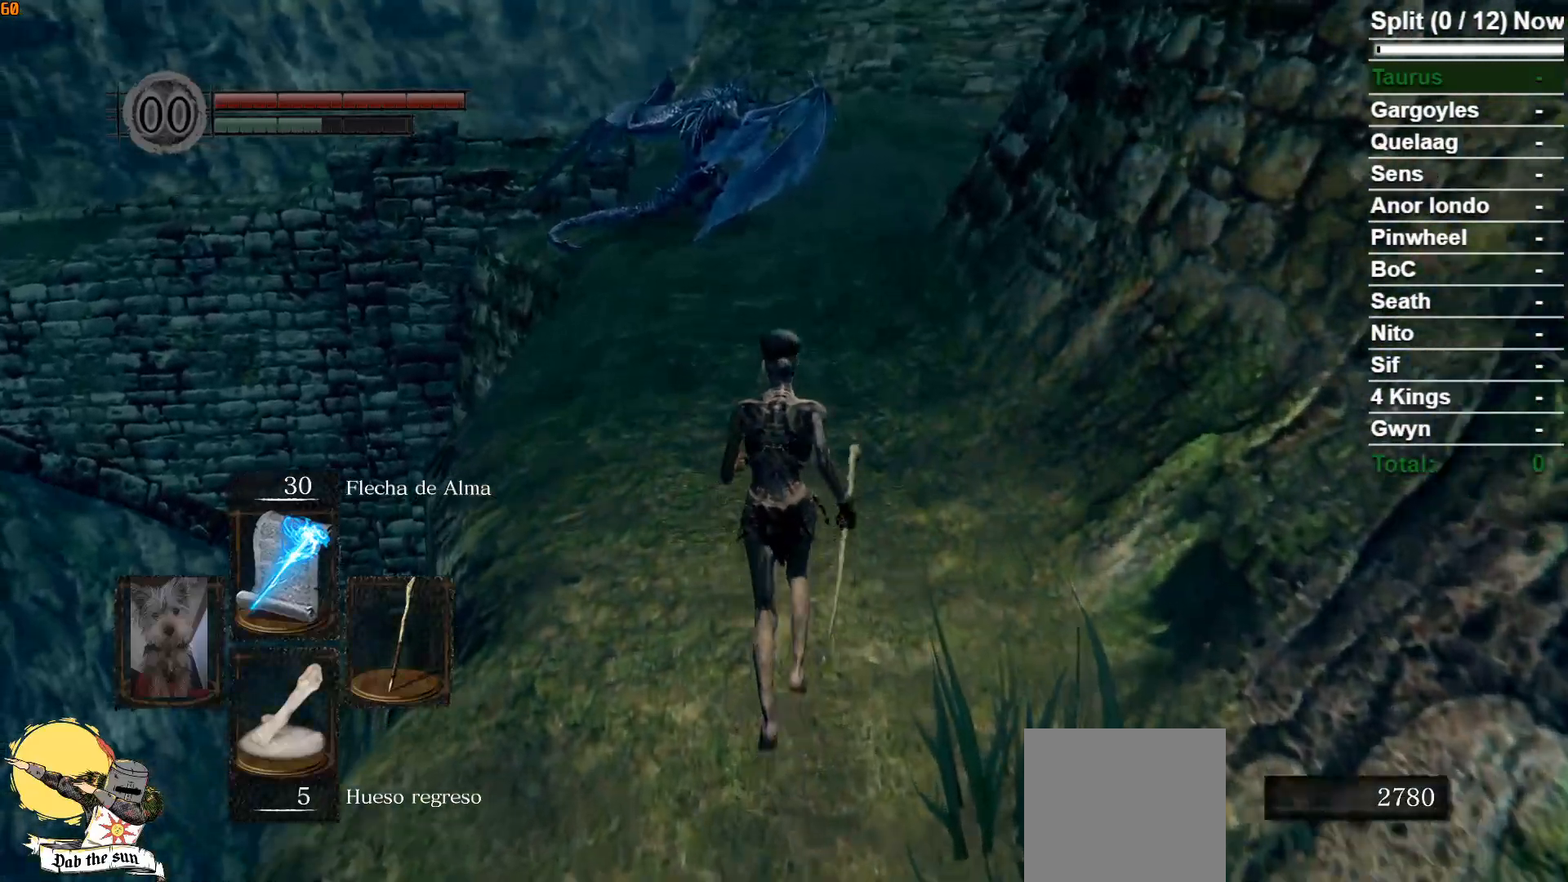
{"buttons": ["B"], "left_stick": "up", "right_stick": "center", "events": []}
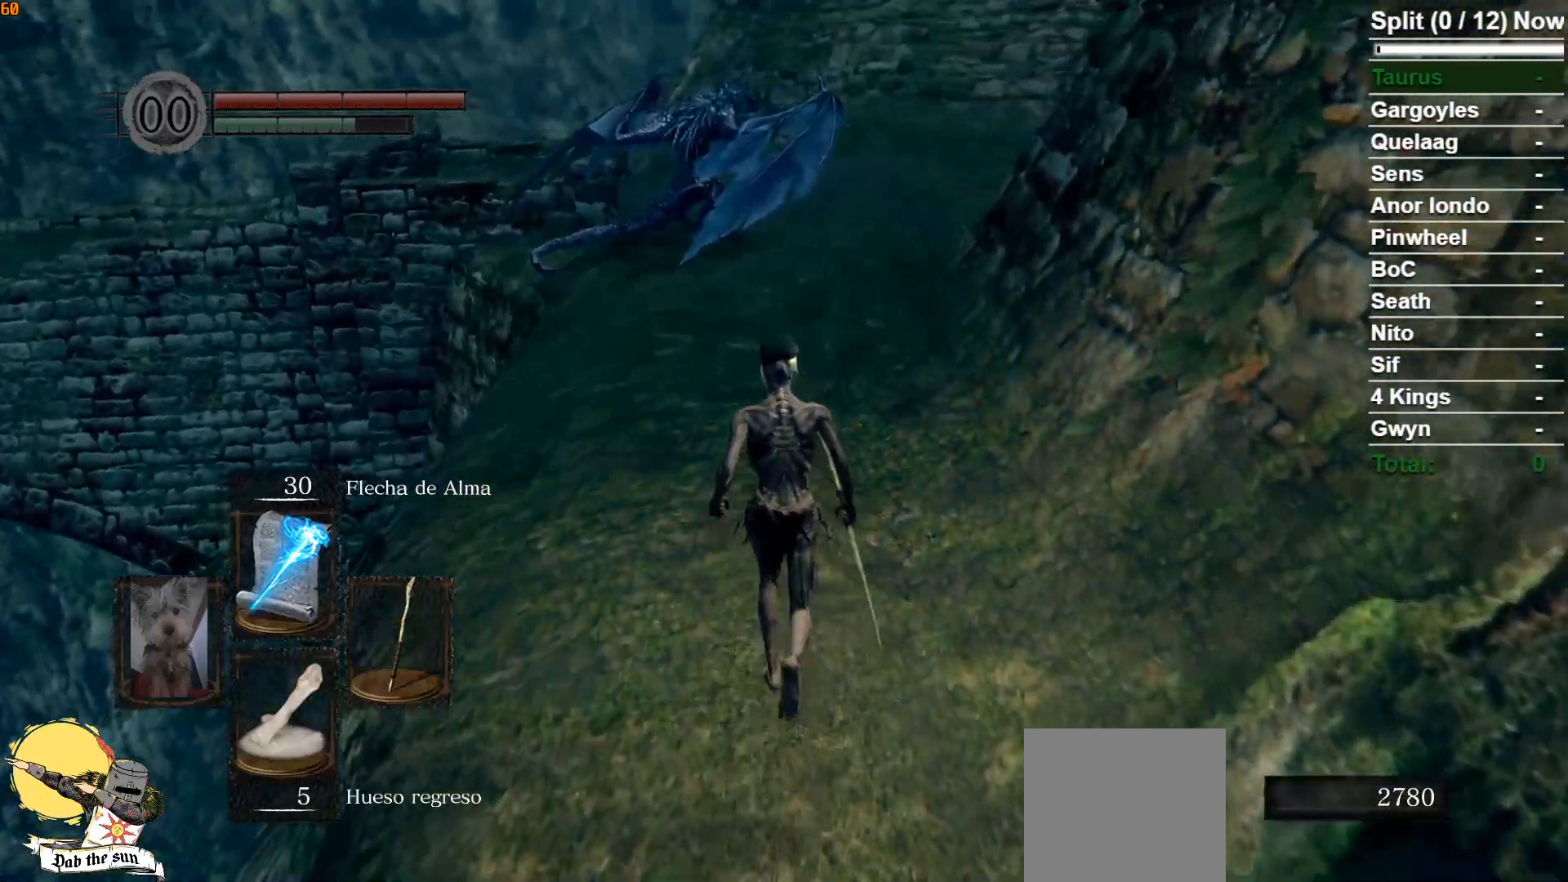
{"buttons": ["B"], "left_stick": "up", "right_stick": "center", "events": []}
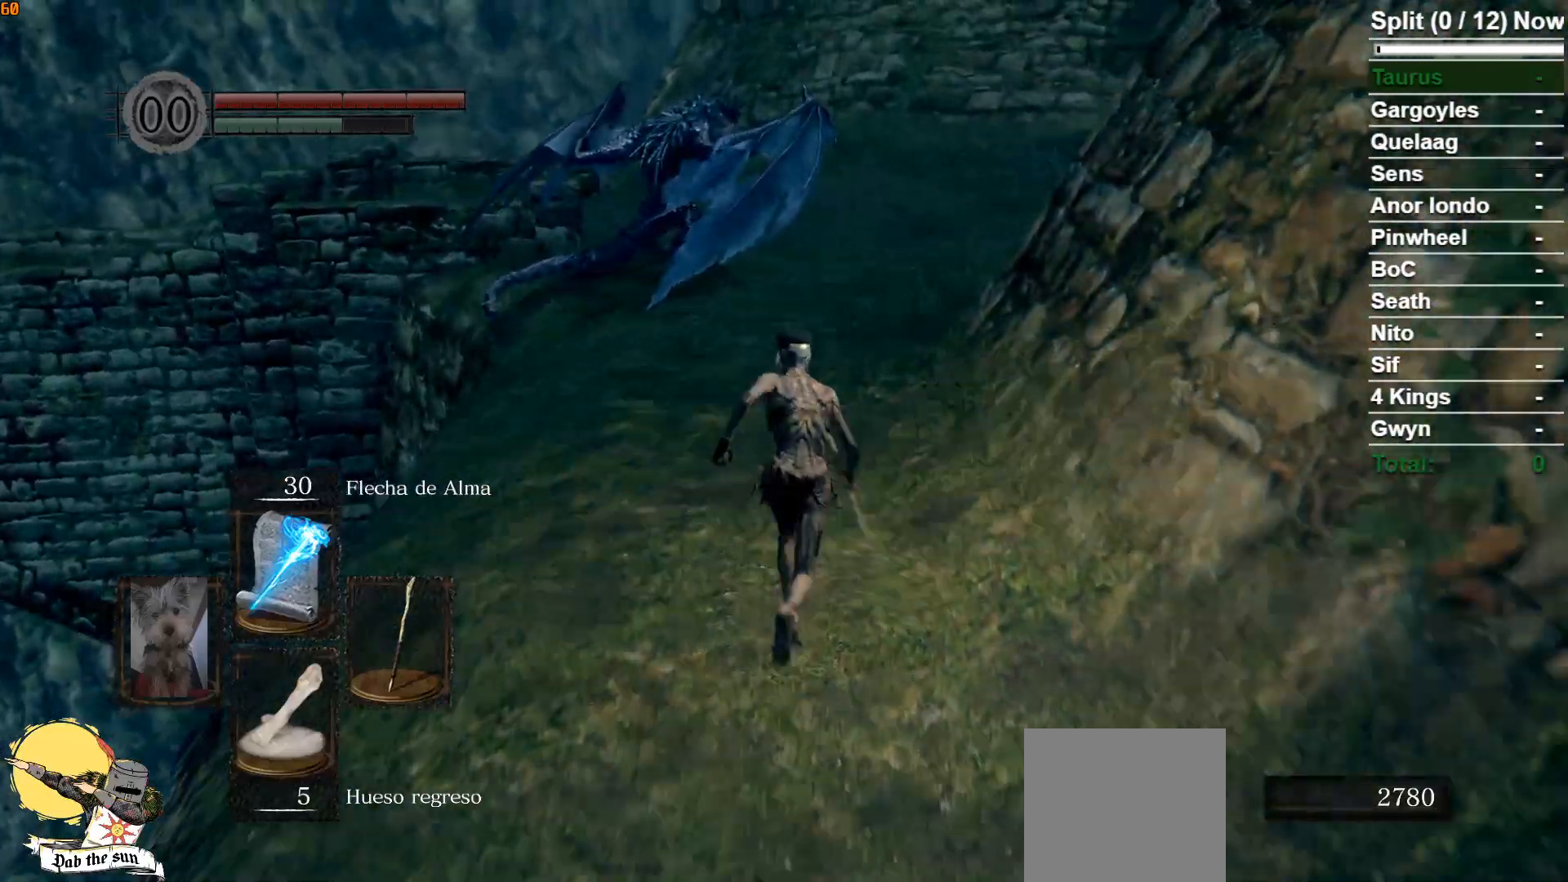
{"buttons": ["B"], "left_stick": "up", "right_stick": "center", "events": []}
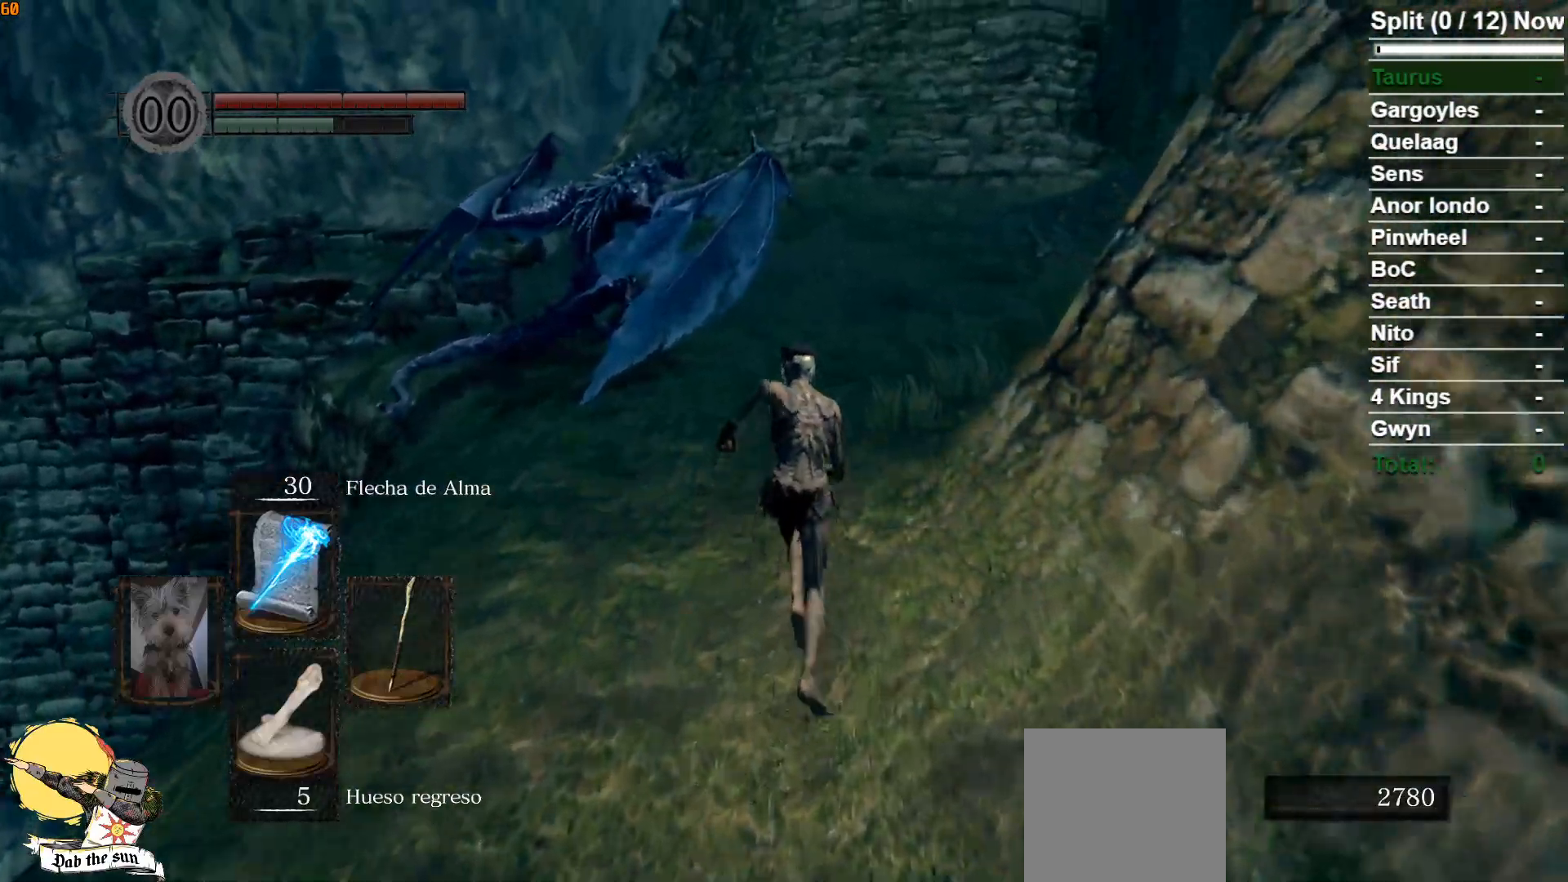
{"buttons": [], "left_stick": "up", "right_stick": "center", "events": [[200, "B", "up"]]}
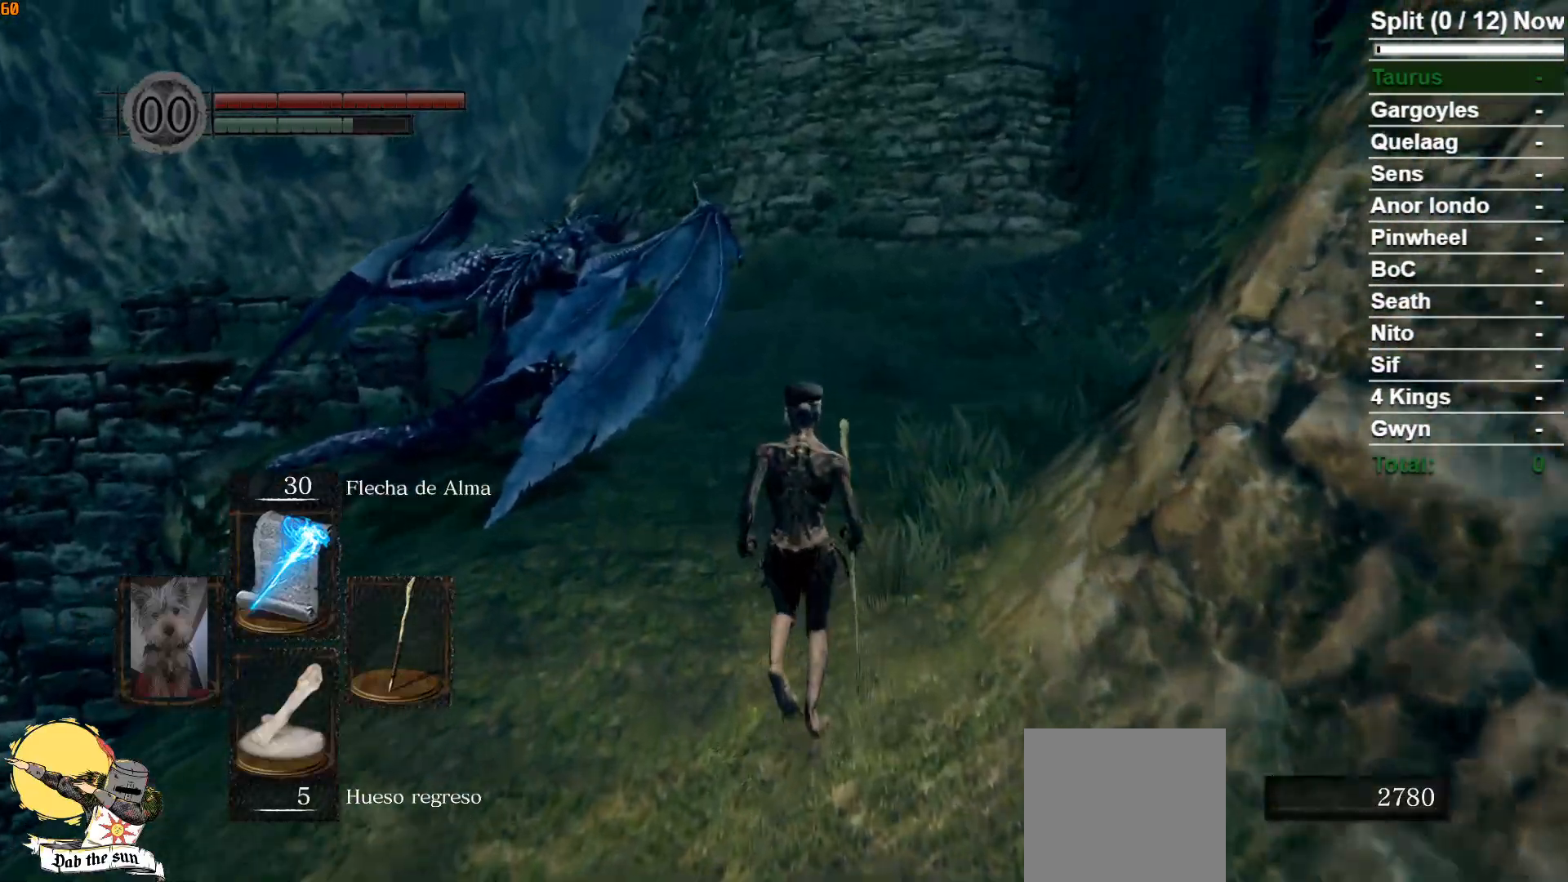
{"buttons": ["B"], "left_stick": "up", "right_stick": "center", "events": [[33, "B", "down"]]}
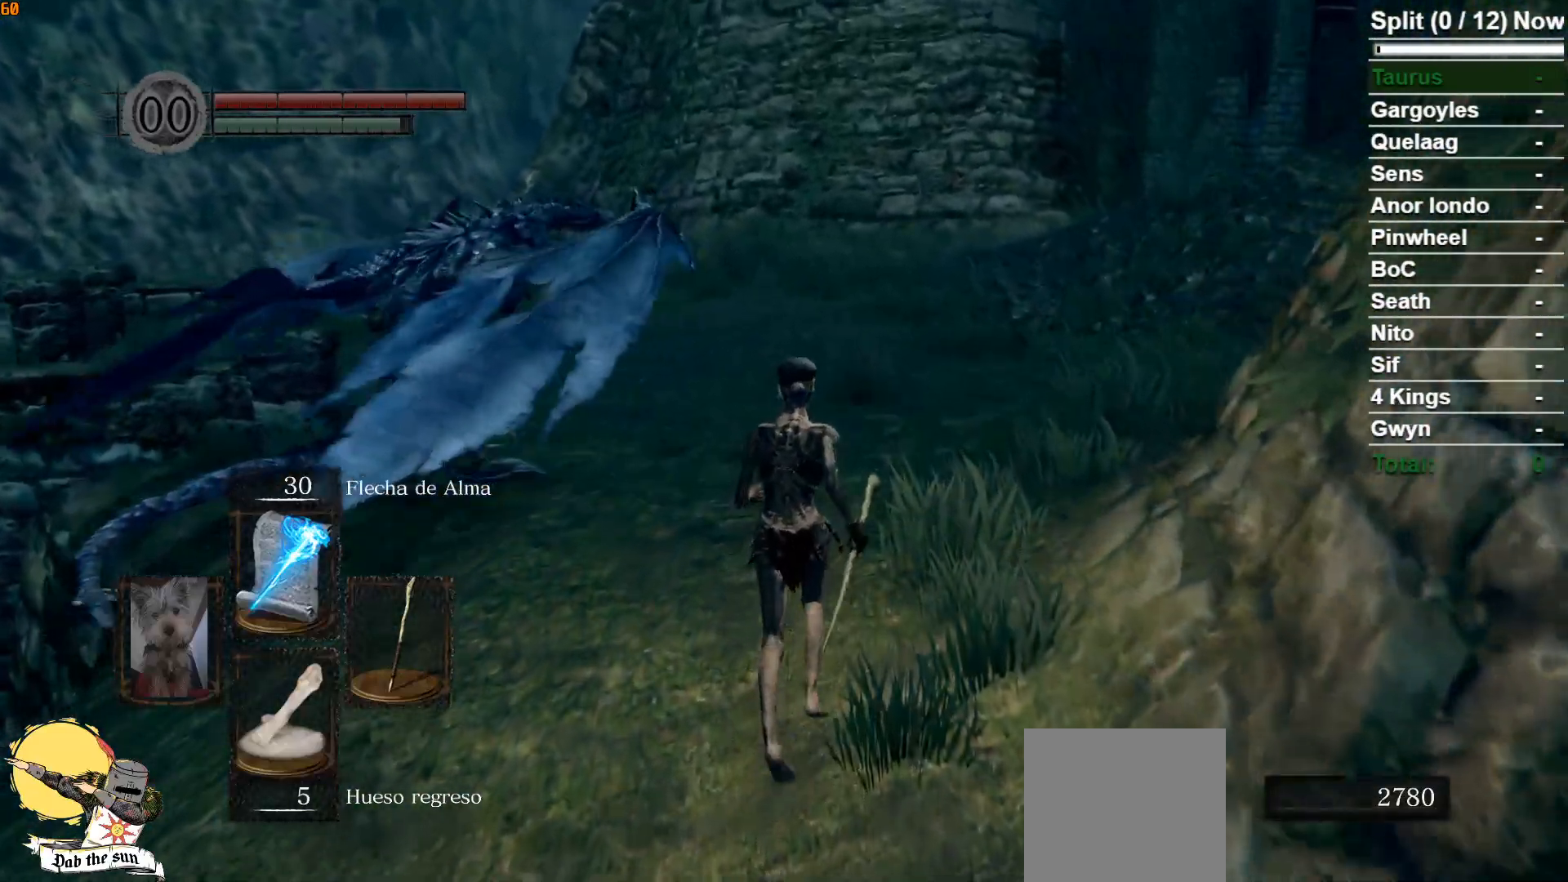
{"buttons": ["B"], "left_stick": "up", "right_stick": "left", "events": [[450, "right_stick", "left"]]}
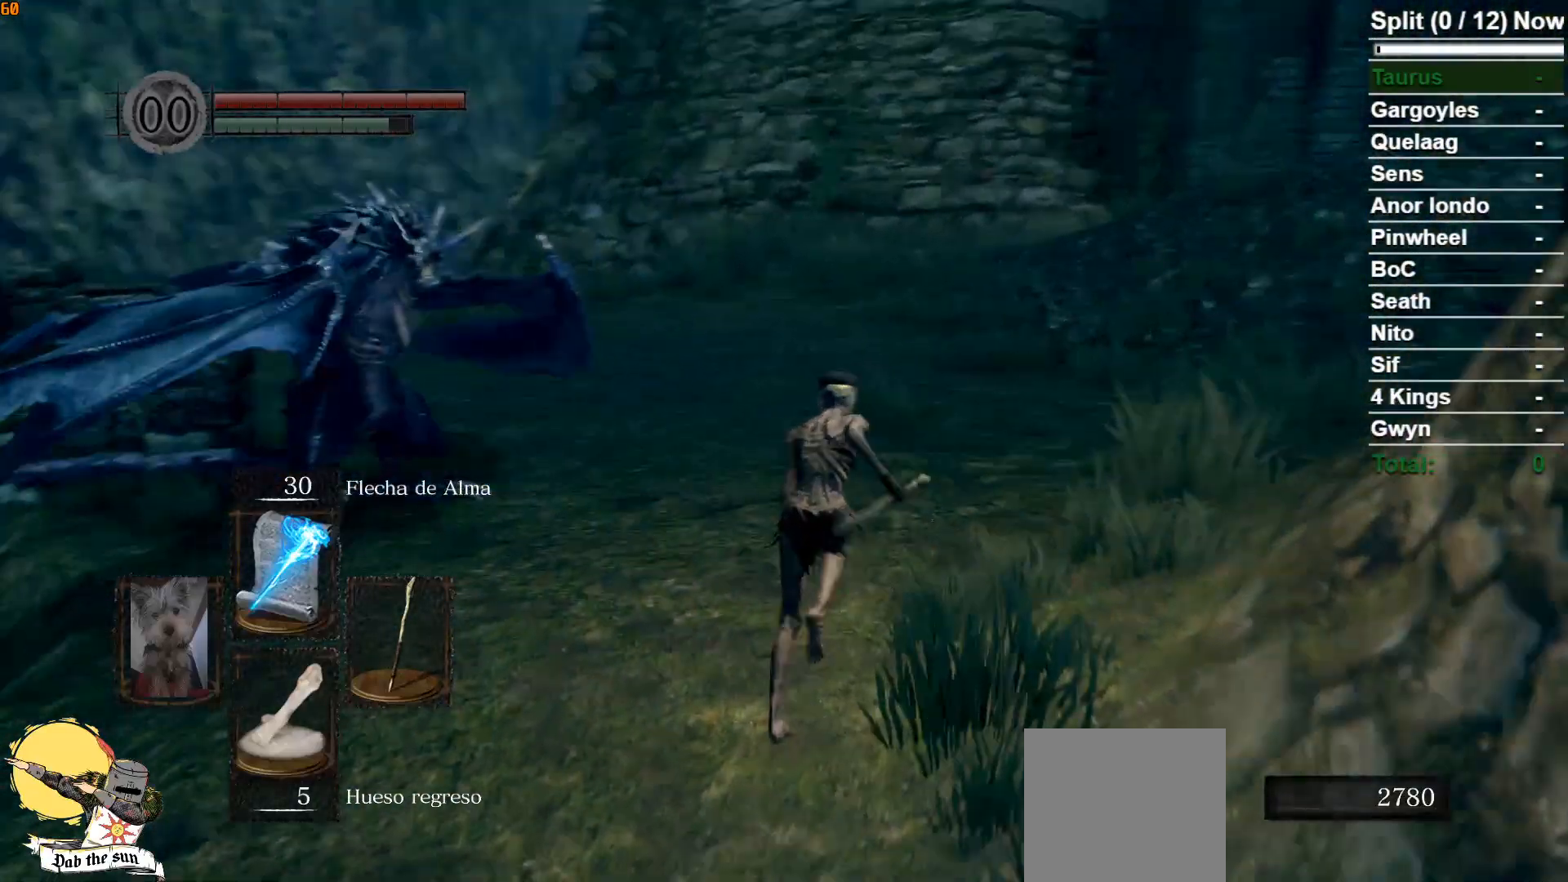
{"buttons": ["B"], "left_stick": "up", "right_stick": "center", "events": [[150, "right_stick", "center"]]}
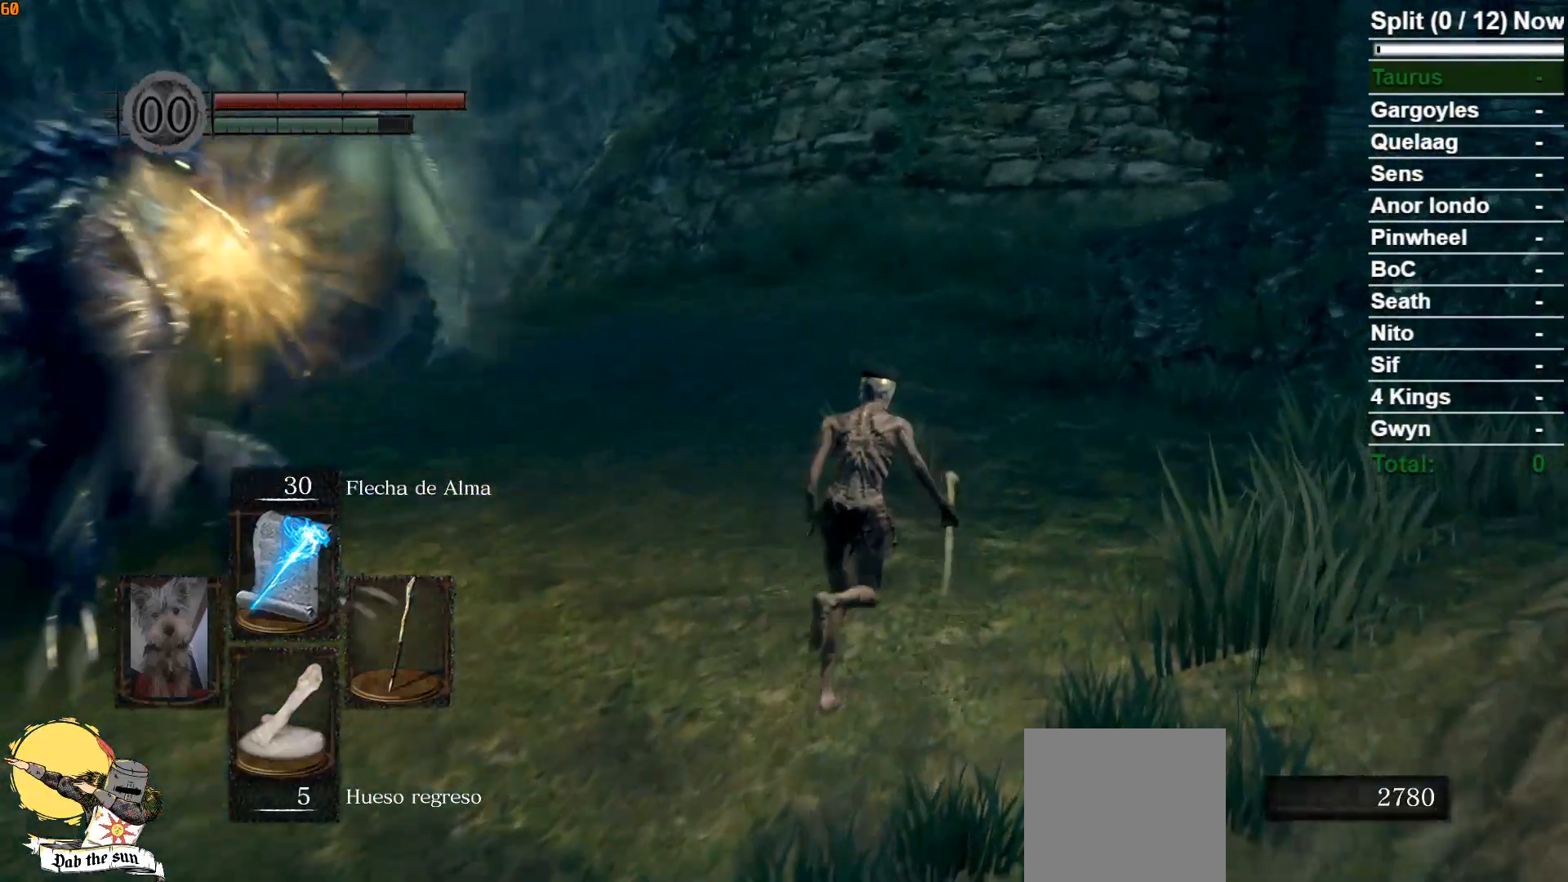
{"buttons": ["B"], "left_stick": "up", "right_stick": "center", "events": [[100, "right_stick", "left"], [317, "right_stick", "center"]]}
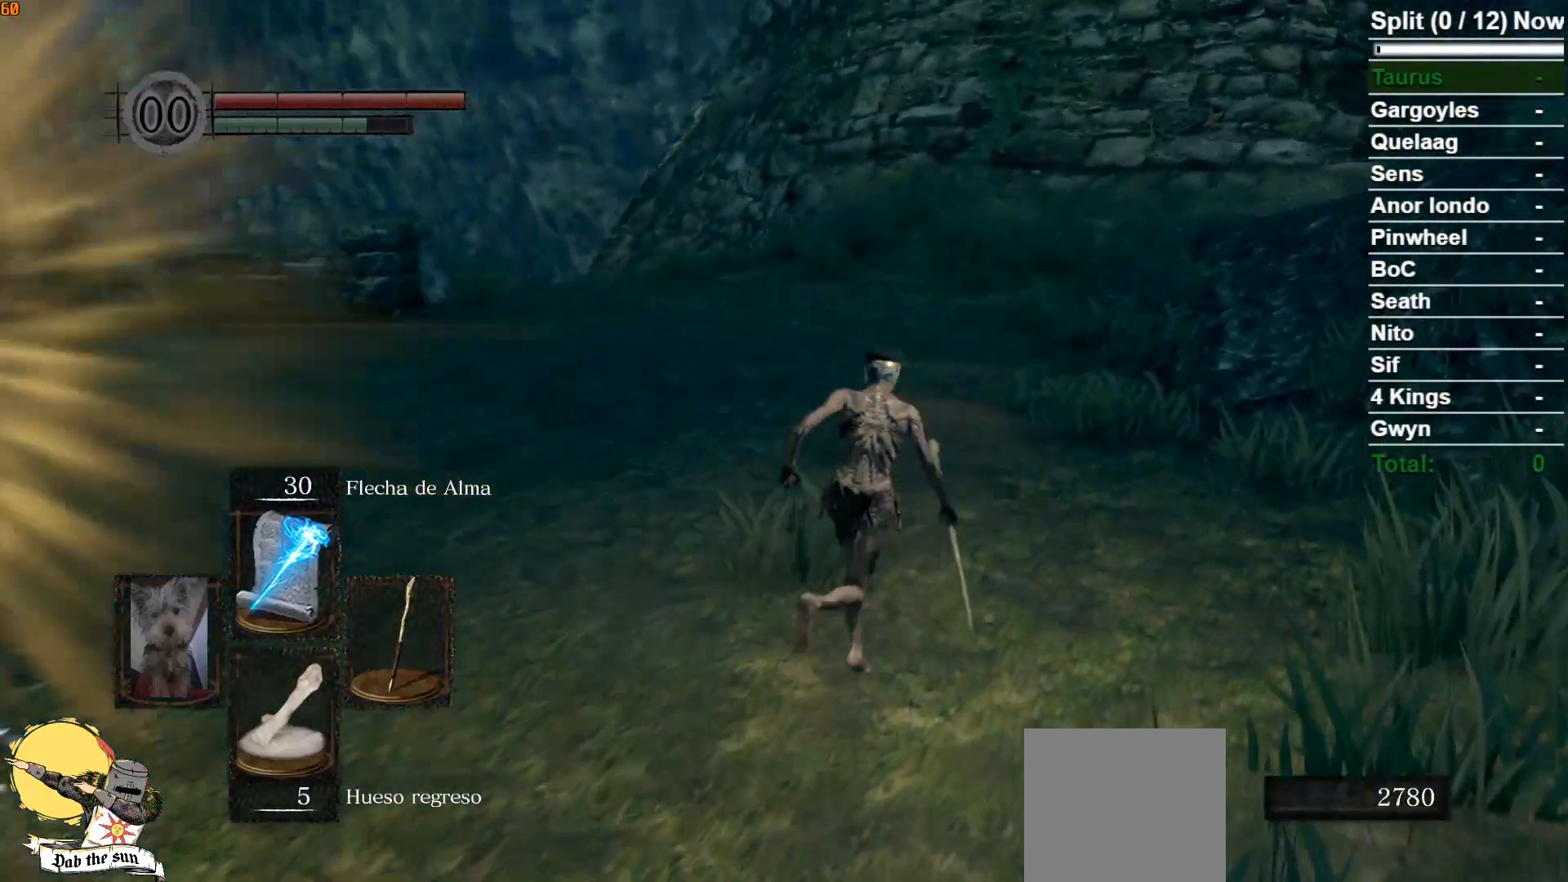
{"buttons": ["B"], "left_stick": "up", "right_stick": "center", "events": []}
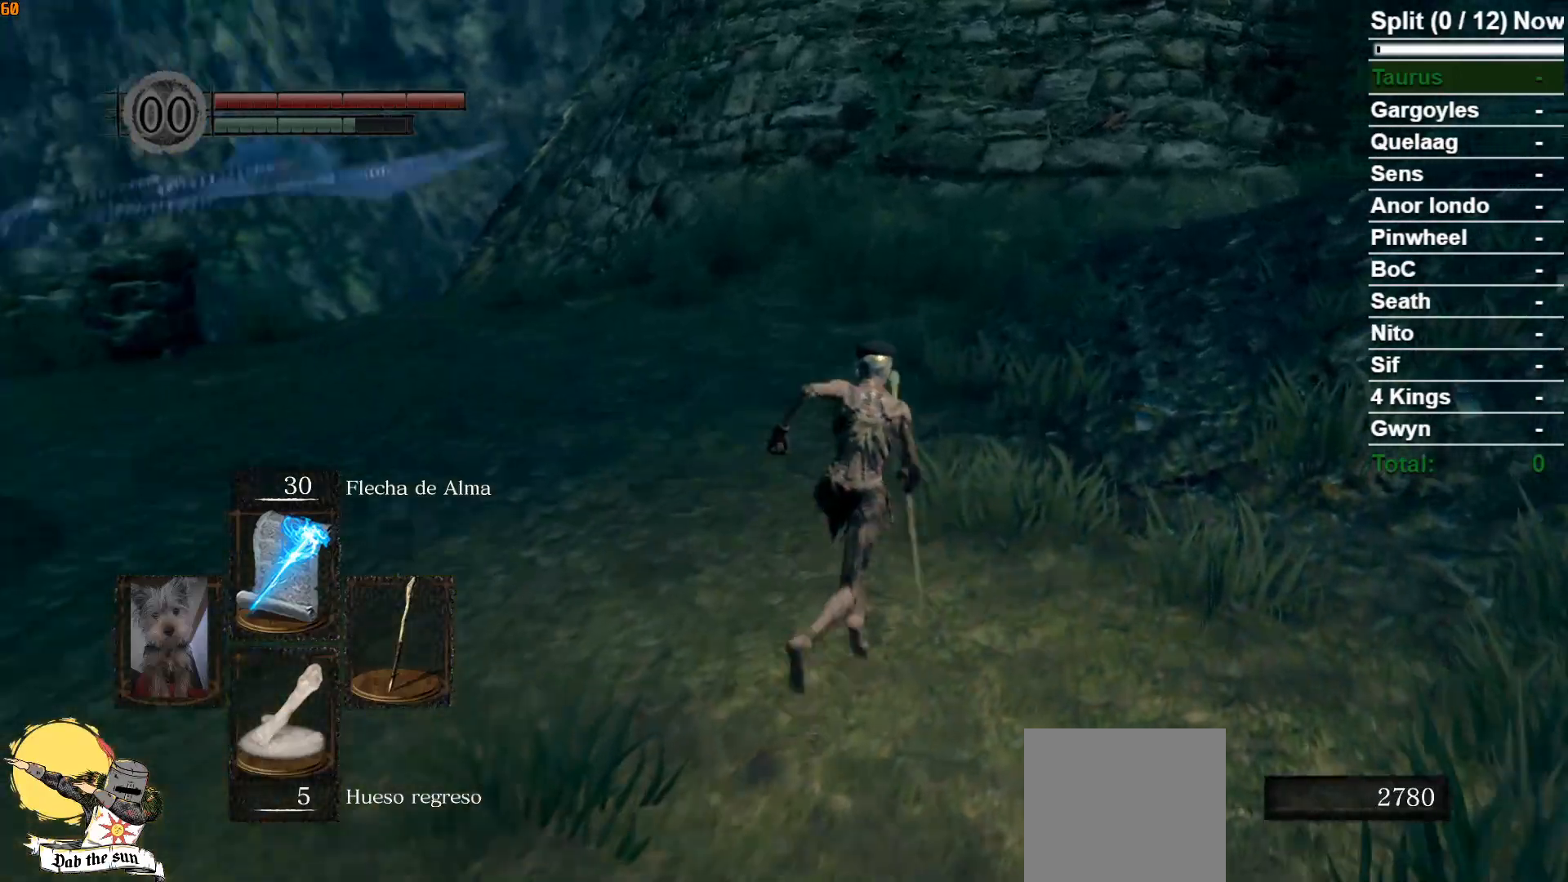
{"buttons": ["B"], "left_stick": "up", "right_stick": "right", "events": [[433, "right_stick", "right"]]}
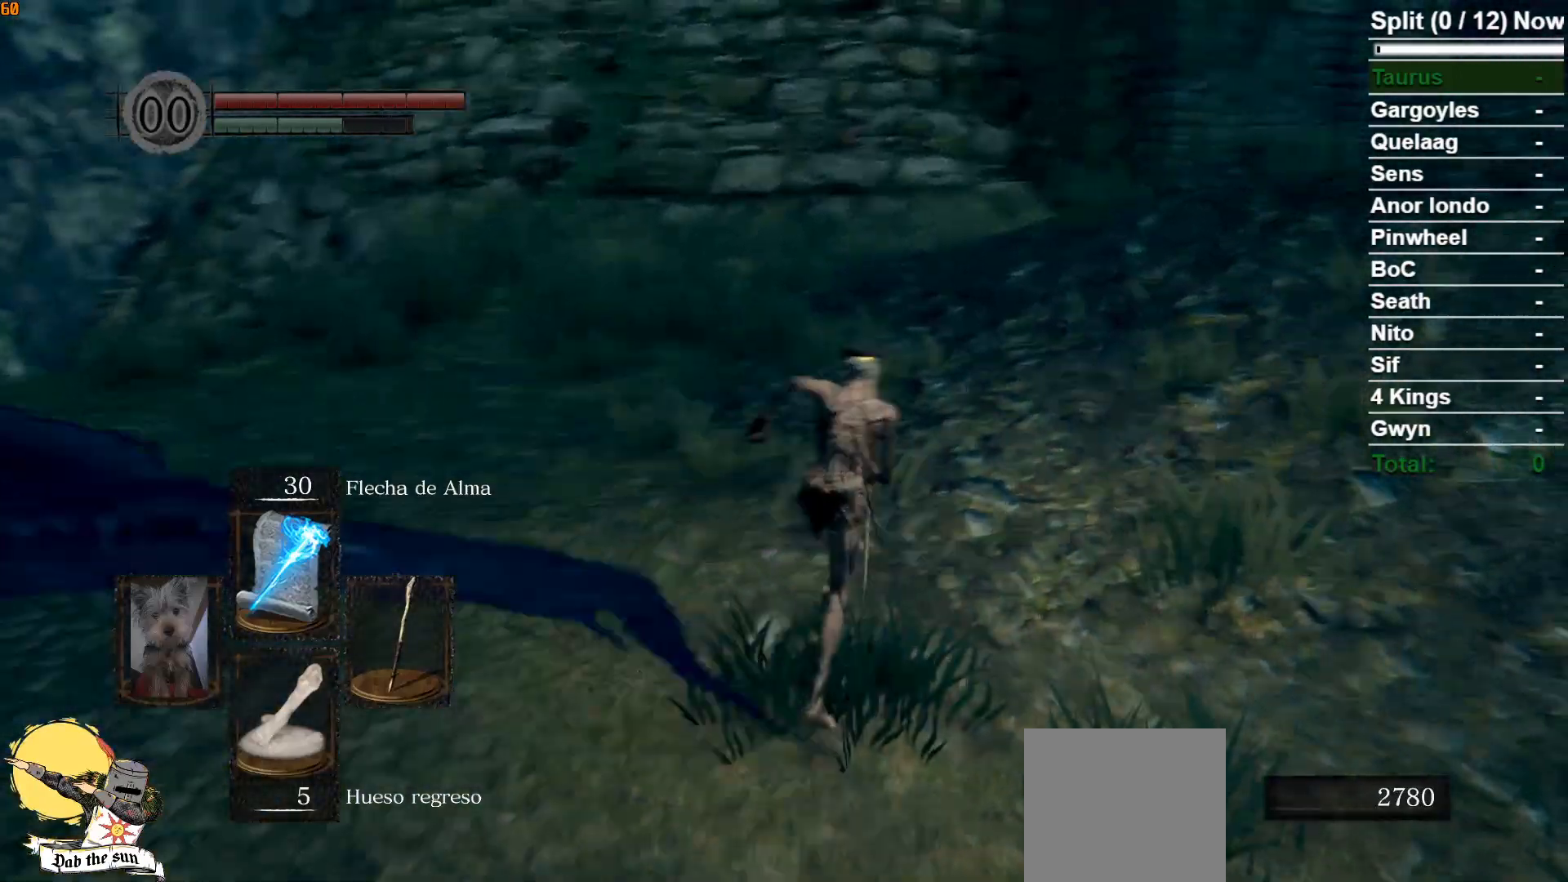
{"buttons": ["B"], "left_stick": "up", "right_stick": "center", "events": [[233, "right_stick", "center"]]}
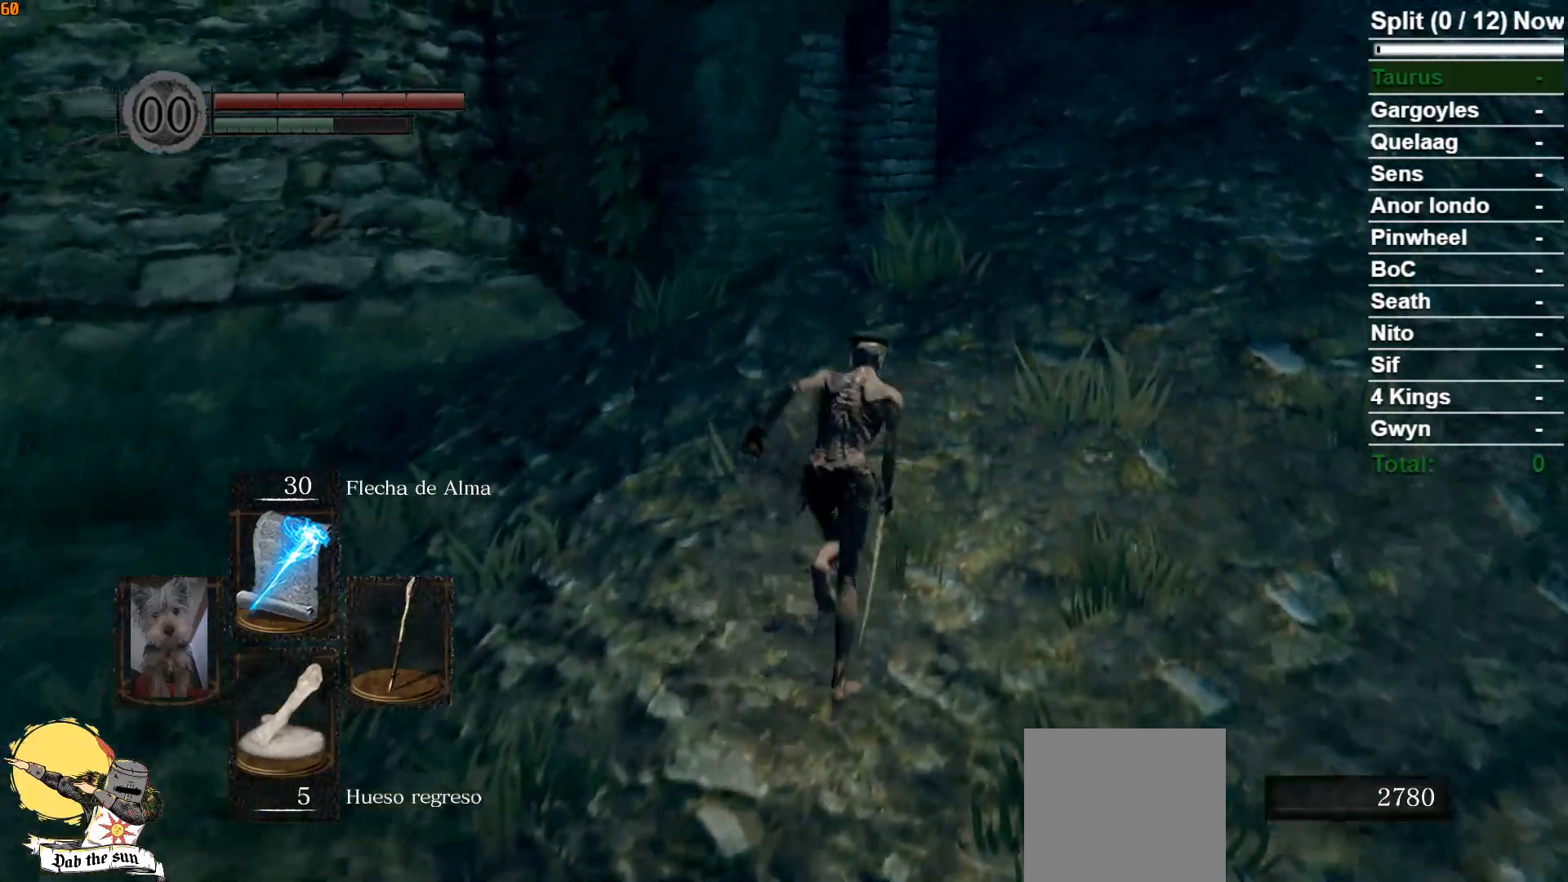
{"buttons": ["B"], "left_stick": "up", "right_stick": "center", "events": []}
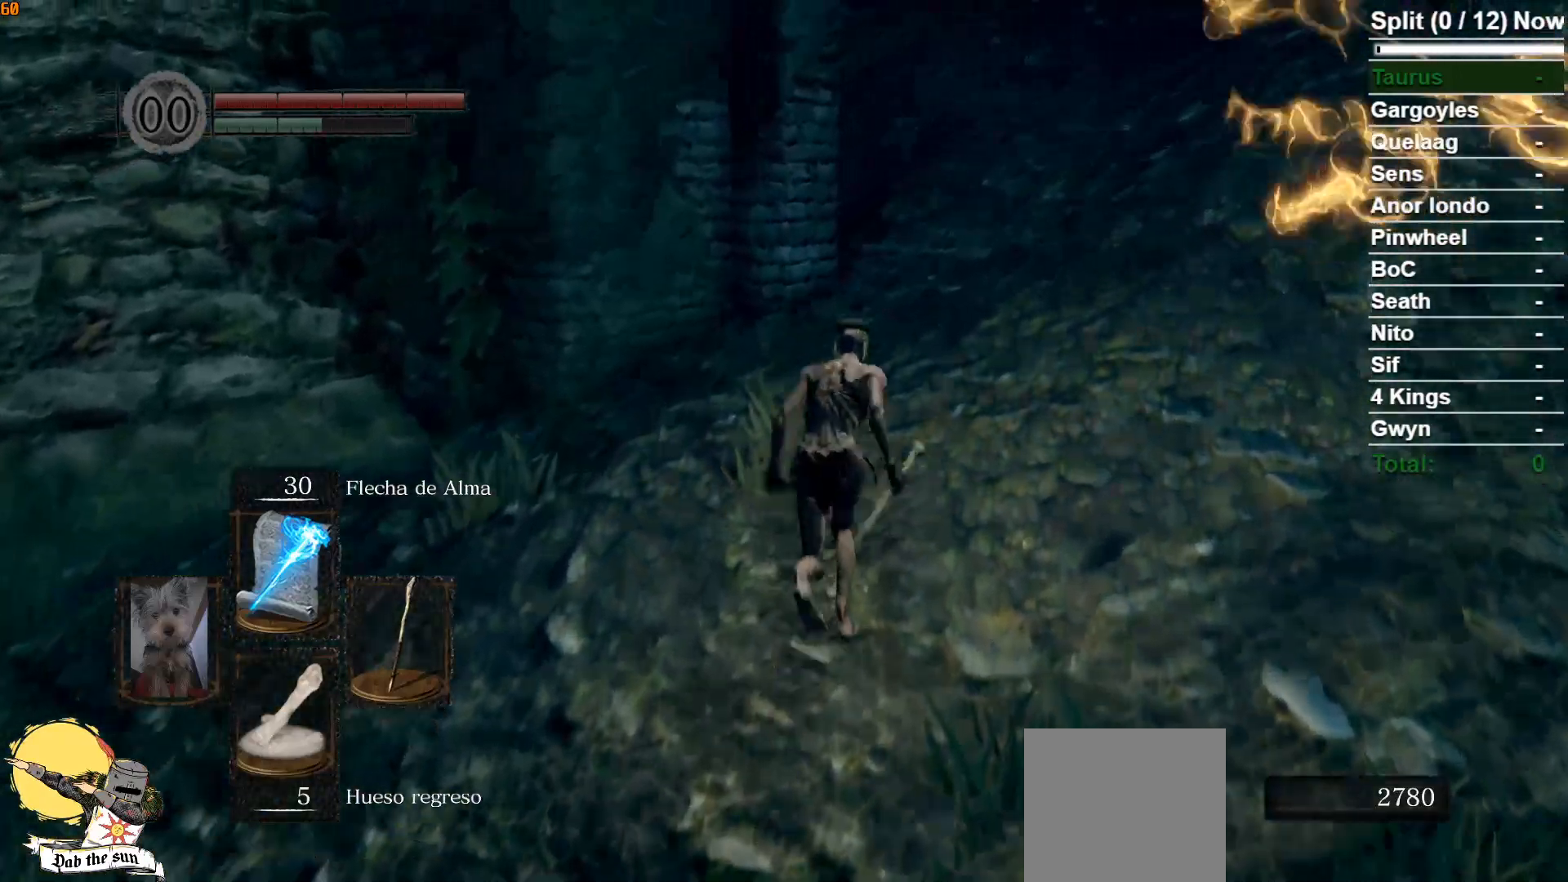
{"buttons": ["B"], "left_stick": "up", "right_stick": "center", "events": []}
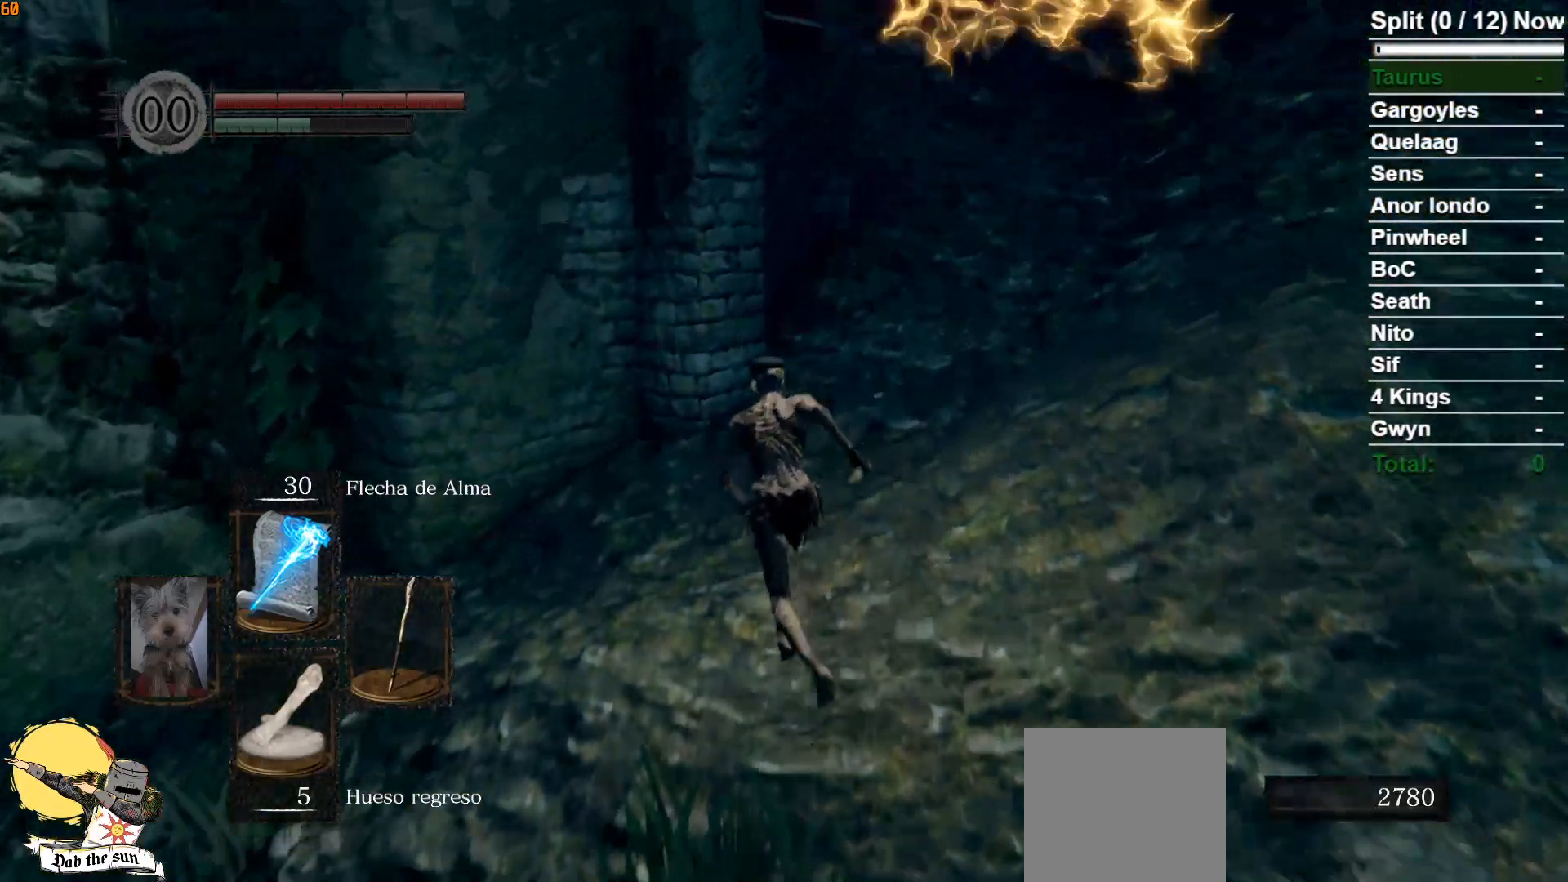
{"buttons": ["B"], "left_stick": "up", "right_stick": "up", "events": [[483, "right_stick", "up"]]}
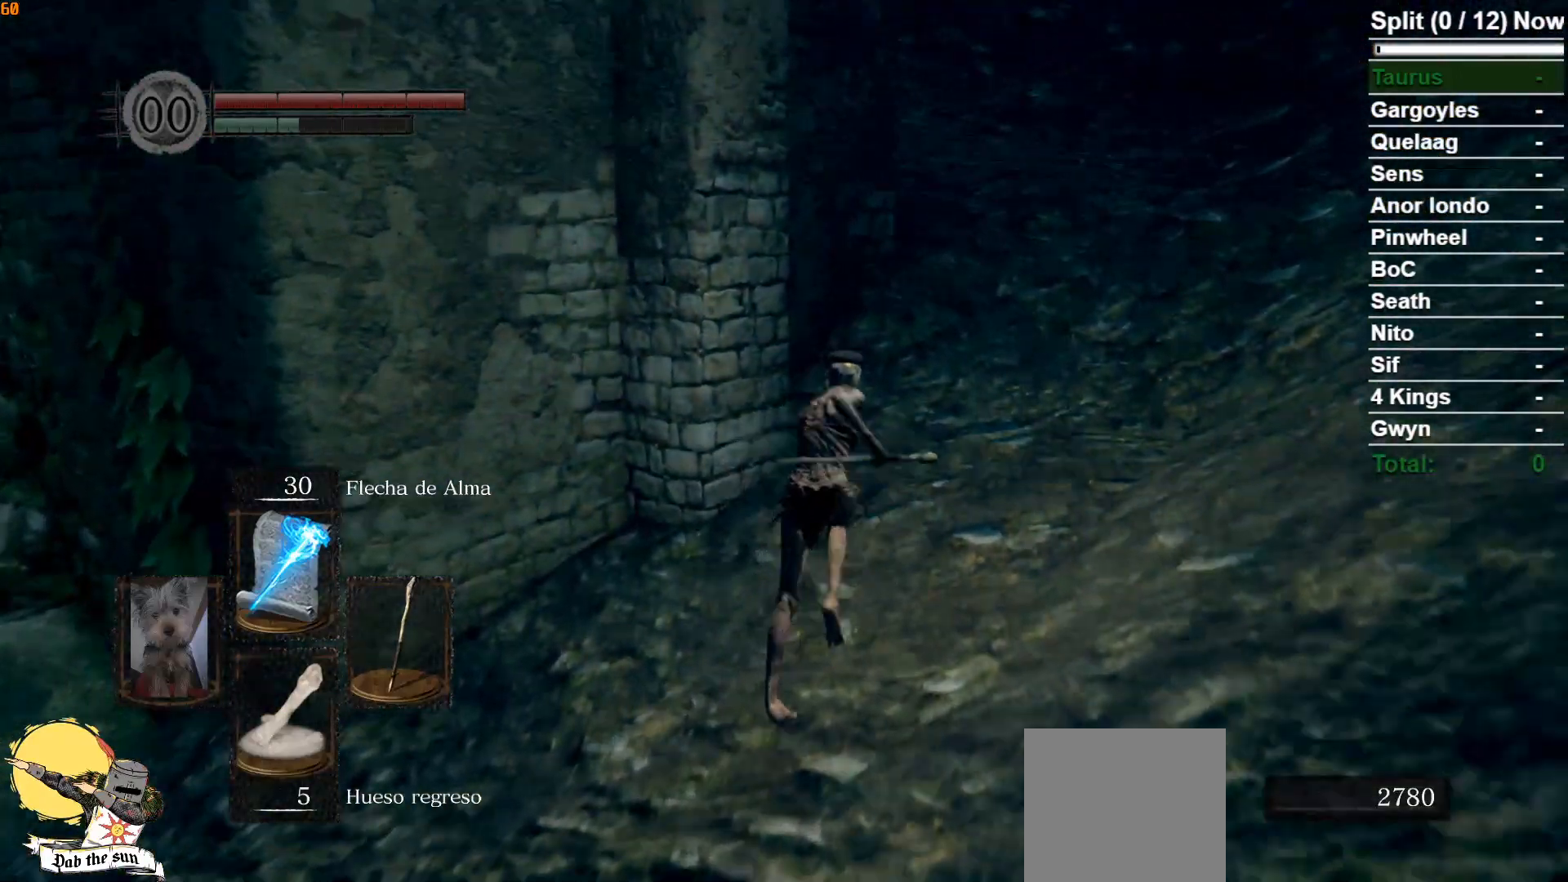
{"buttons": ["B"], "left_stick": "up", "right_stick": "center", "events": [[283, "right_stick", "center"]]}
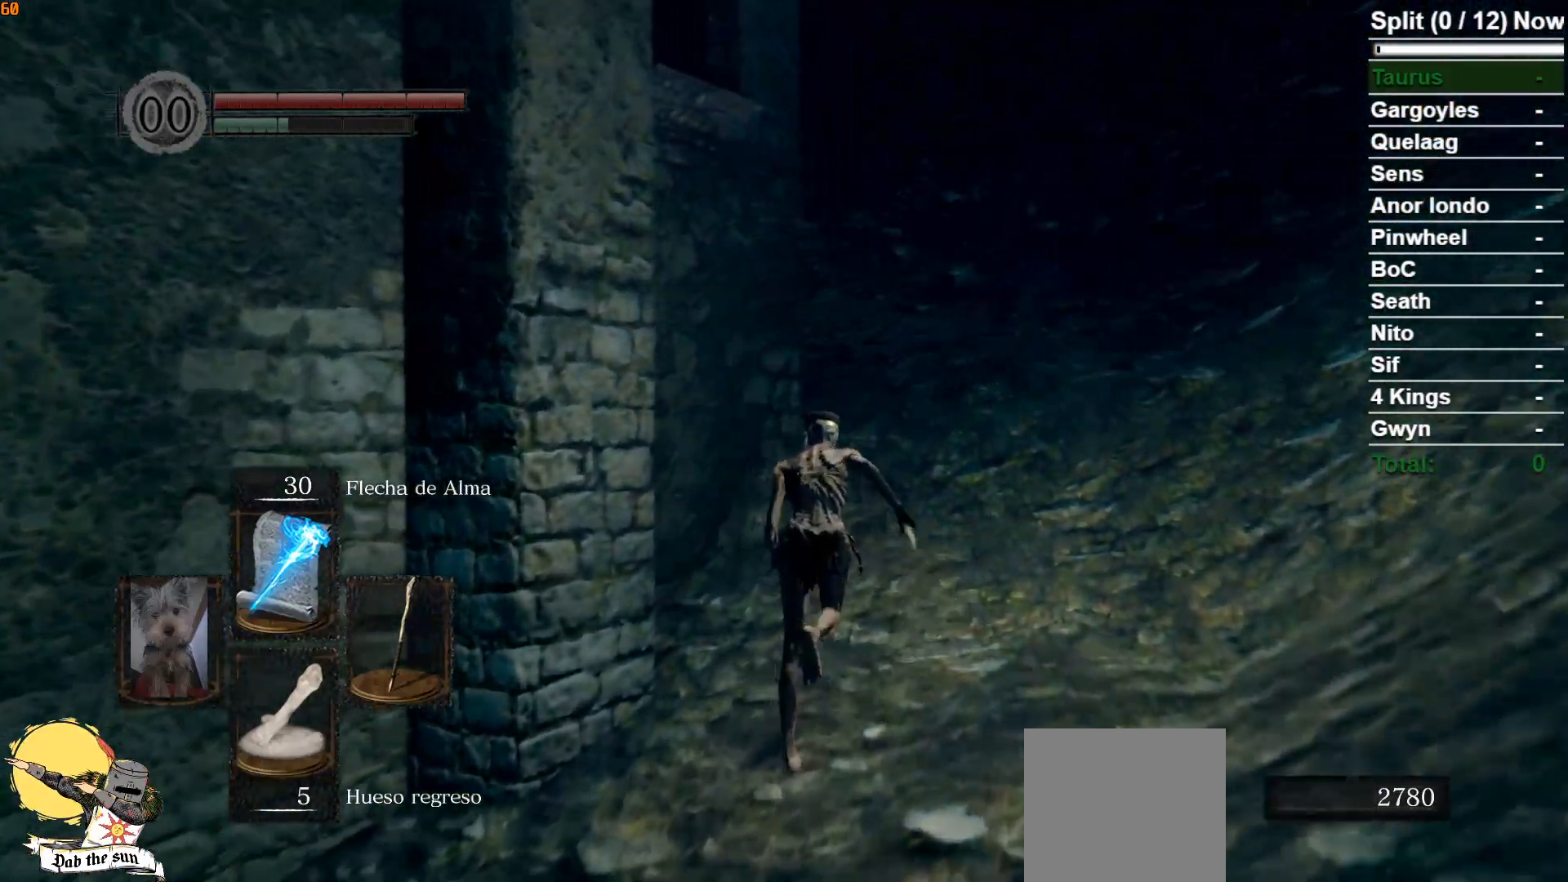
{"buttons": [], "left_stick": "up", "right_stick": "center", "events": [[417, "B", "up"]]}
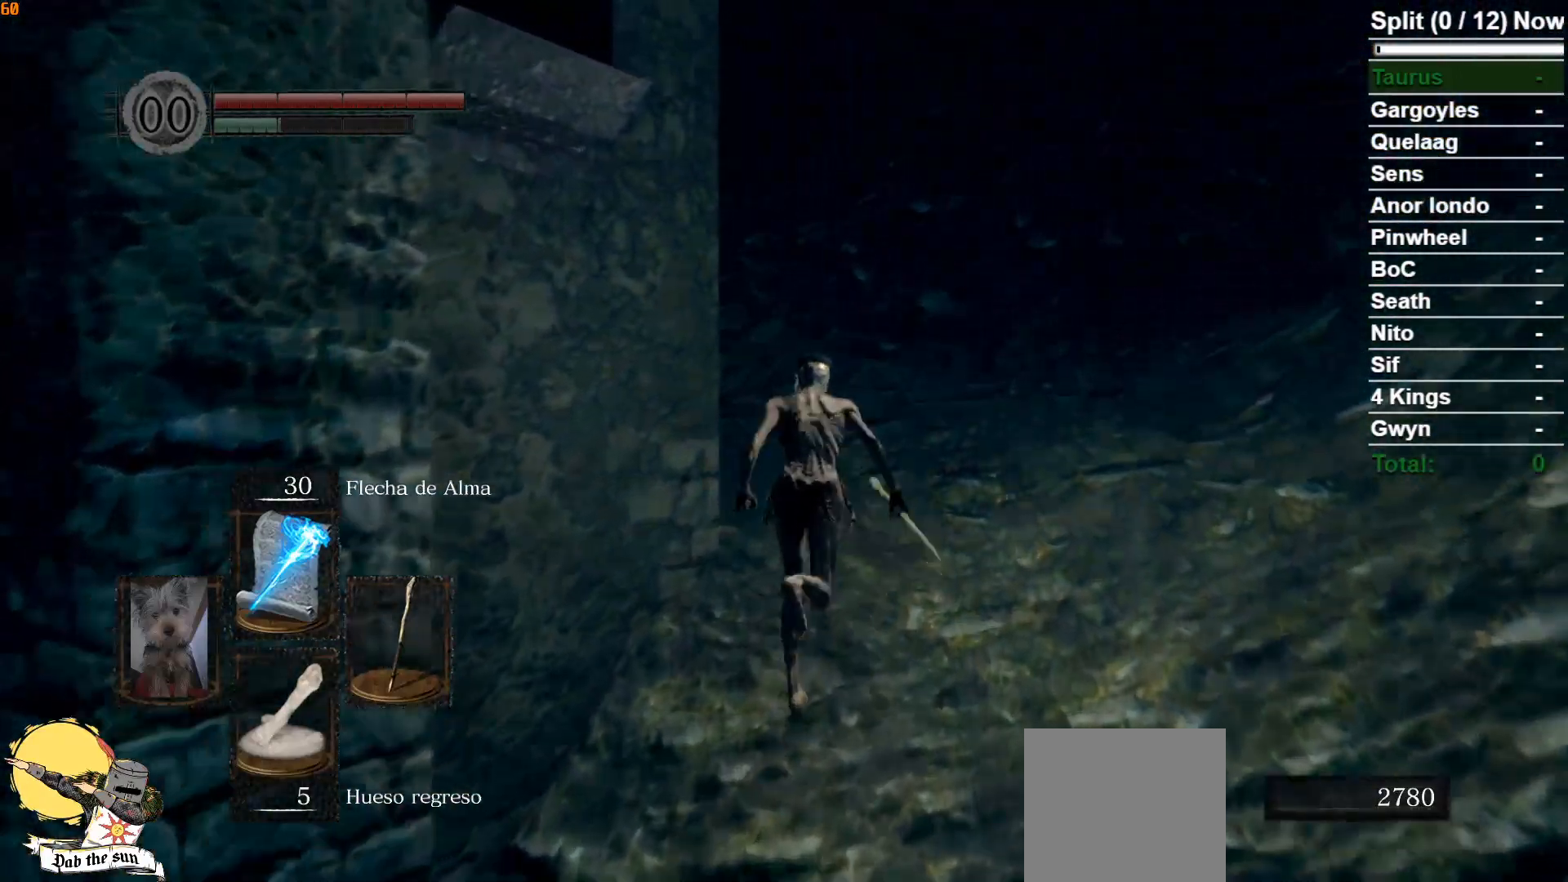
{"buttons": ["B"], "left_stick": "up", "right_stick": "center", "events": [[267, "B", "down"]]}
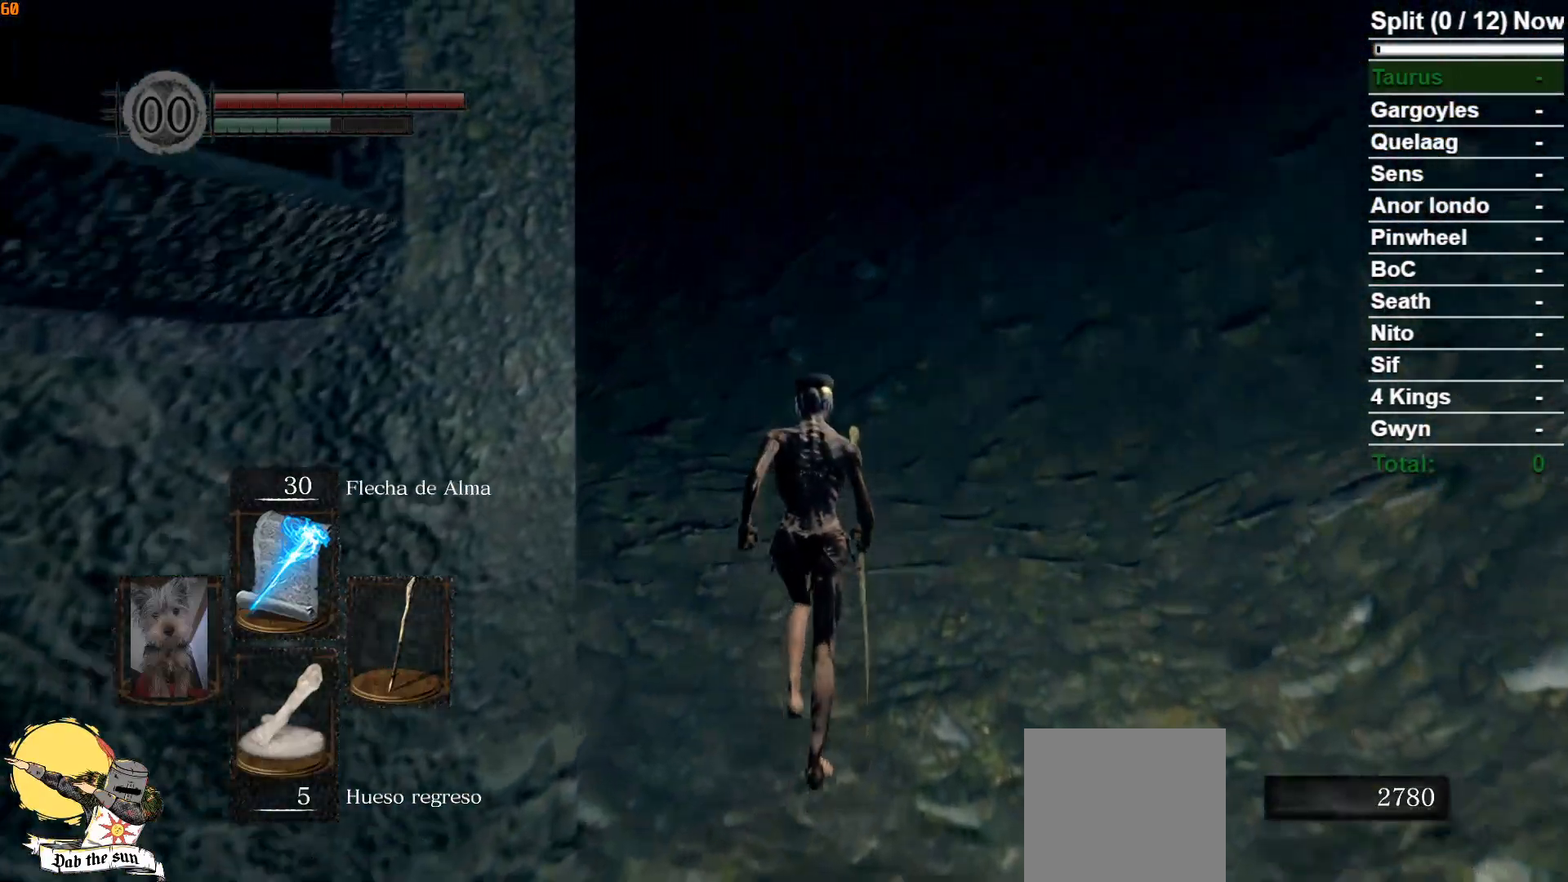
{"buttons": ["B"], "left_stick": "up", "right_stick": "center", "events": [[17, "right_stick", "down-left"], [483, "right_stick", "center"]]}
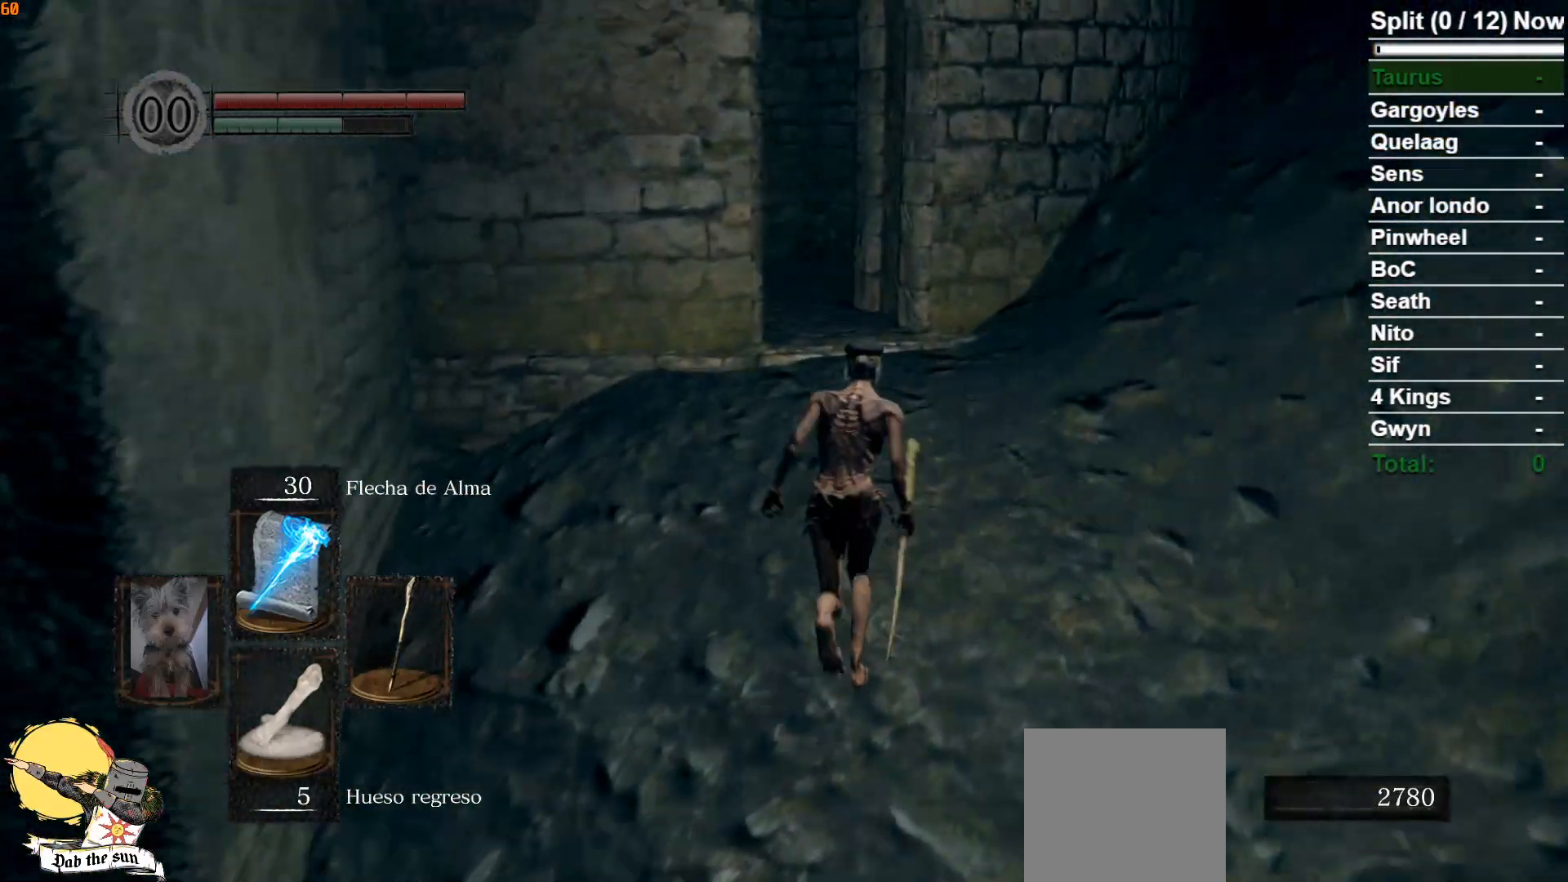
{"buttons": ["B"], "left_stick": "up", "right_stick": "center", "events": []}